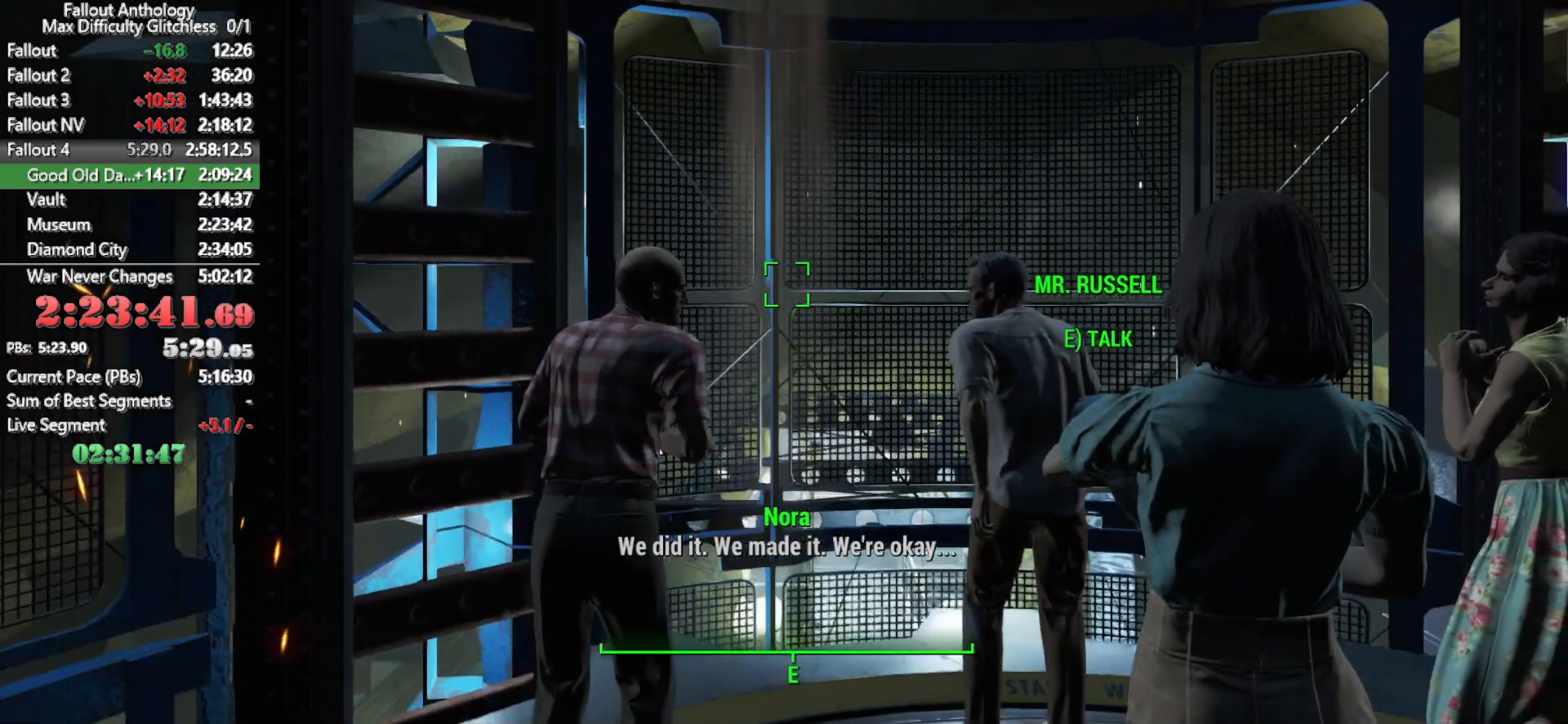
Gameplay with keyboard and mouse; each line is a JSON object with the keys and mouse buttons held at the frame after it. "events" lists presses ("down") and releases ("up") of "1", "2", "3", "4", "5", "a", "alt", "c", "caps_lock", "ctrl", "d", "down", "e", "f", "g", "left", "q", "r", "return", "right", "s", "shift", "space", "t", "tab", "up", "v", "w", "x", "z", "mouse_left", "mouse_right", "mouse_mb4", "mouse_mb5", "mouse_wheel_up" and "mouse_wheel_down" between this image and that frame as [ms after this image, input, new state], when the widget could be followed in between. "mouse_left", "mouse_right", "mouse_mb4", "mouse_mb5", "mouse_wheel_up", "mouse_wheel_down" = the "left", "right", "mb4", "mb5", "wheel_up", "wheel_down" buttons of the "mouse" list. No other keys are recorded. "mouse_move" is the direction in which the mouse moves at that frame (one of eight, or "still"), when it could be read.
{"keys": ["w"], "mouse": [], "mouse_move": "still", "events": [[400, "w", "down"]]}
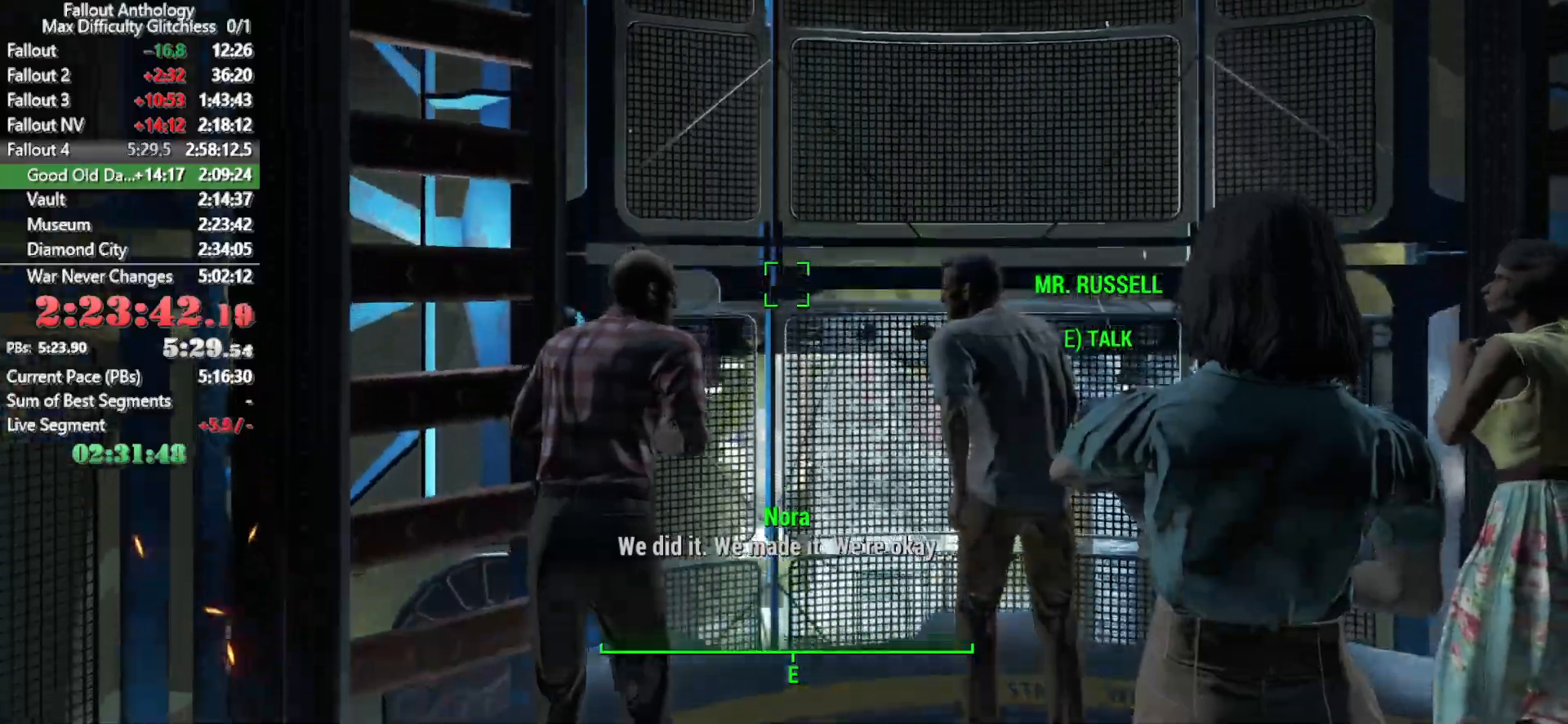
{"keys": ["w"], "mouse": [], "mouse_move": "still", "events": []}
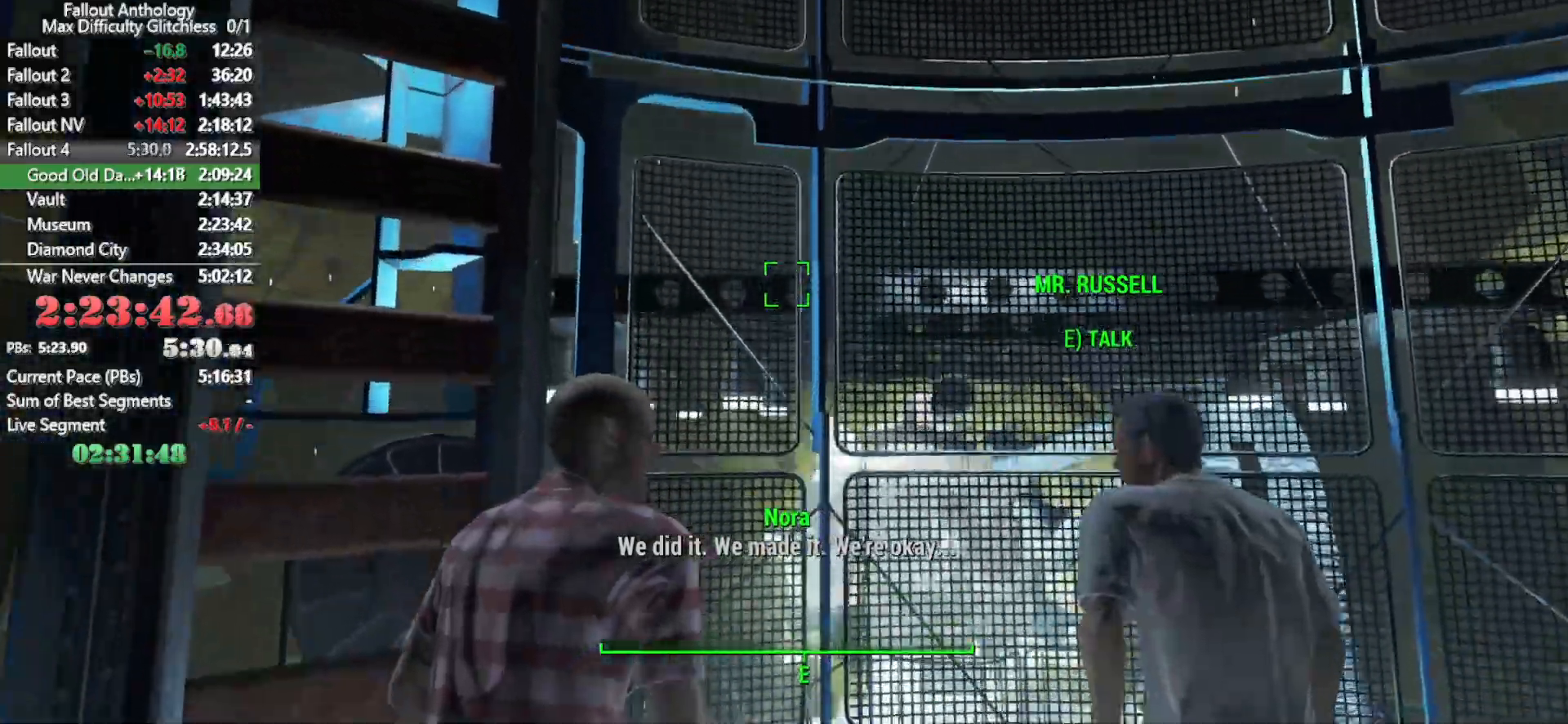
{"keys": ["w"], "mouse": [], "mouse_move": "still", "events": []}
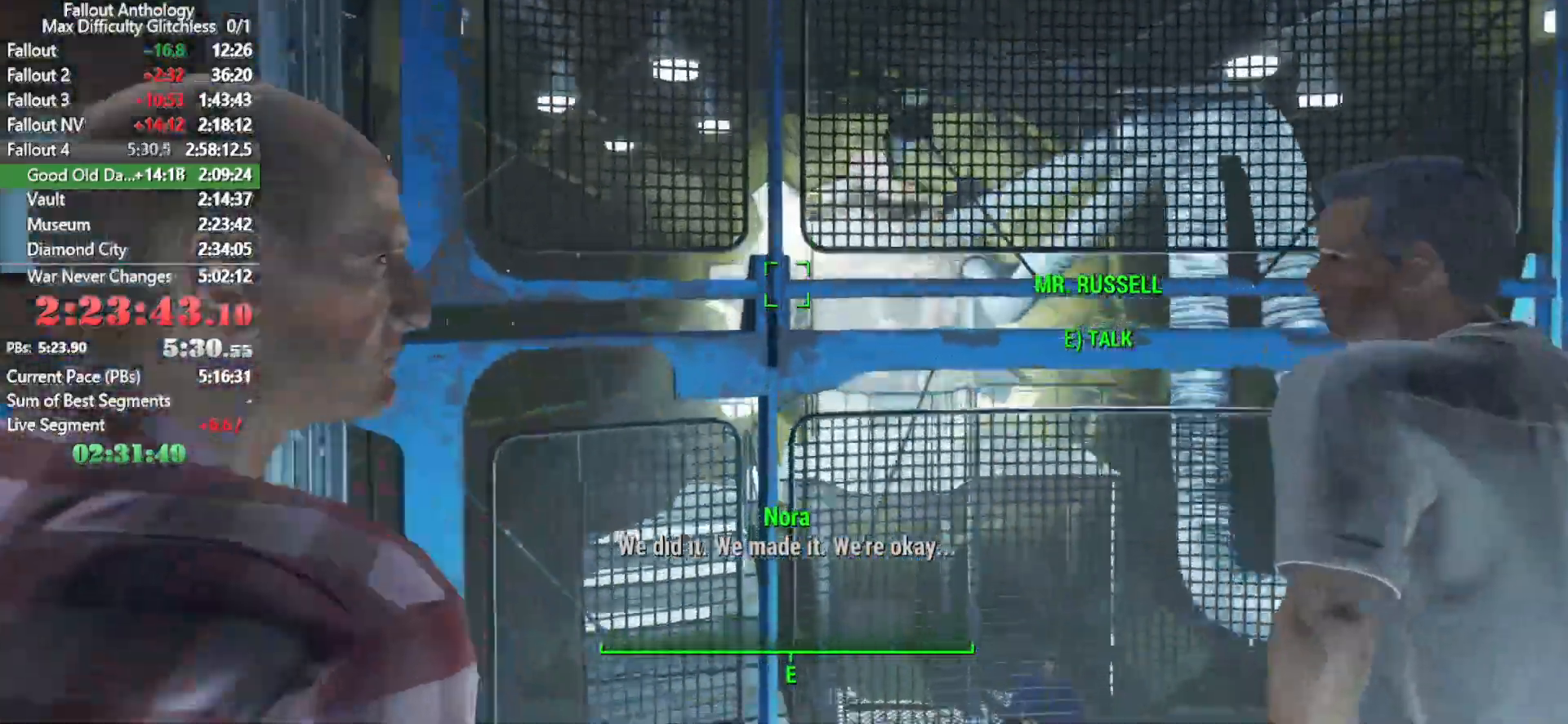
{"keys": [], "mouse": [], "mouse_move": "still", "events": [[500, "w", "up"]]}
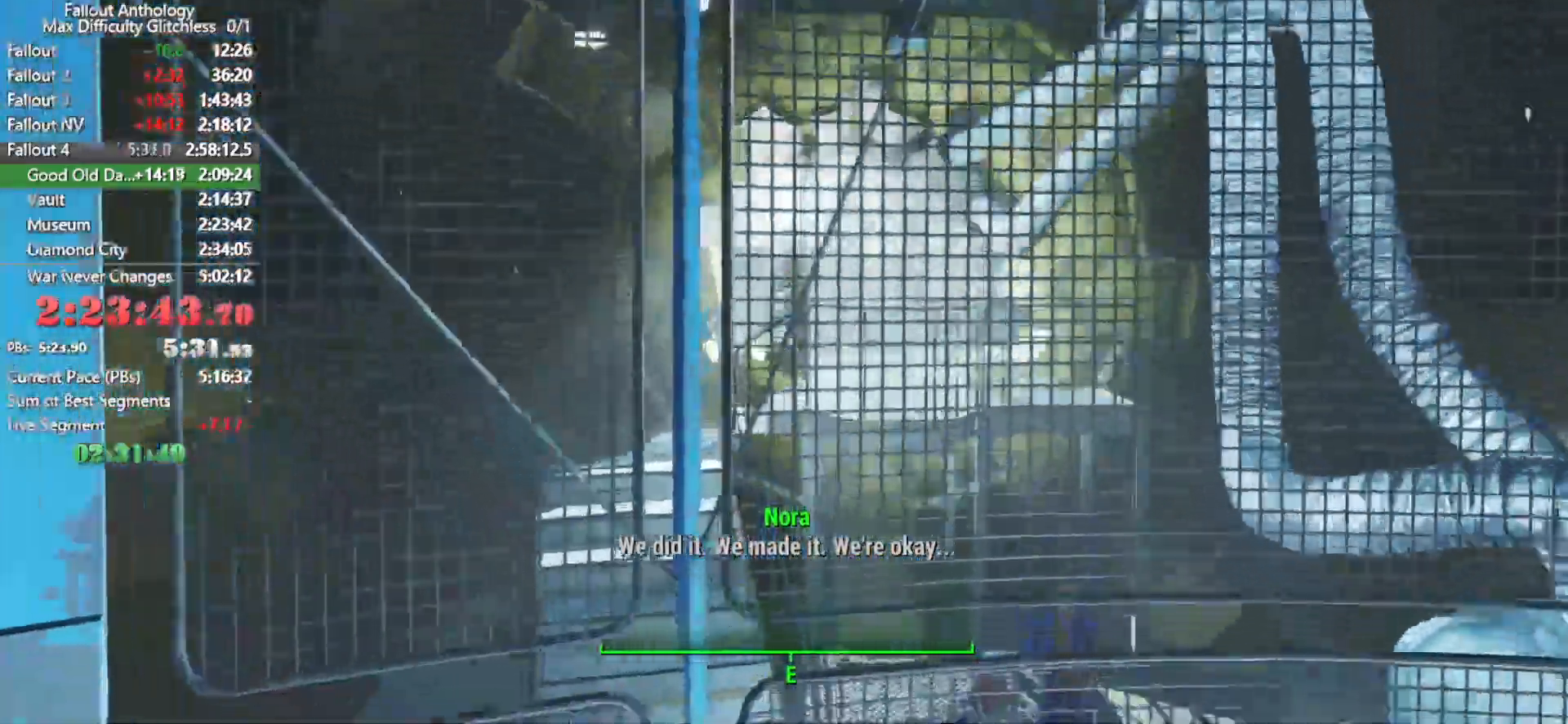
{"keys": [], "mouse": [], "mouse_move": "still", "events": []}
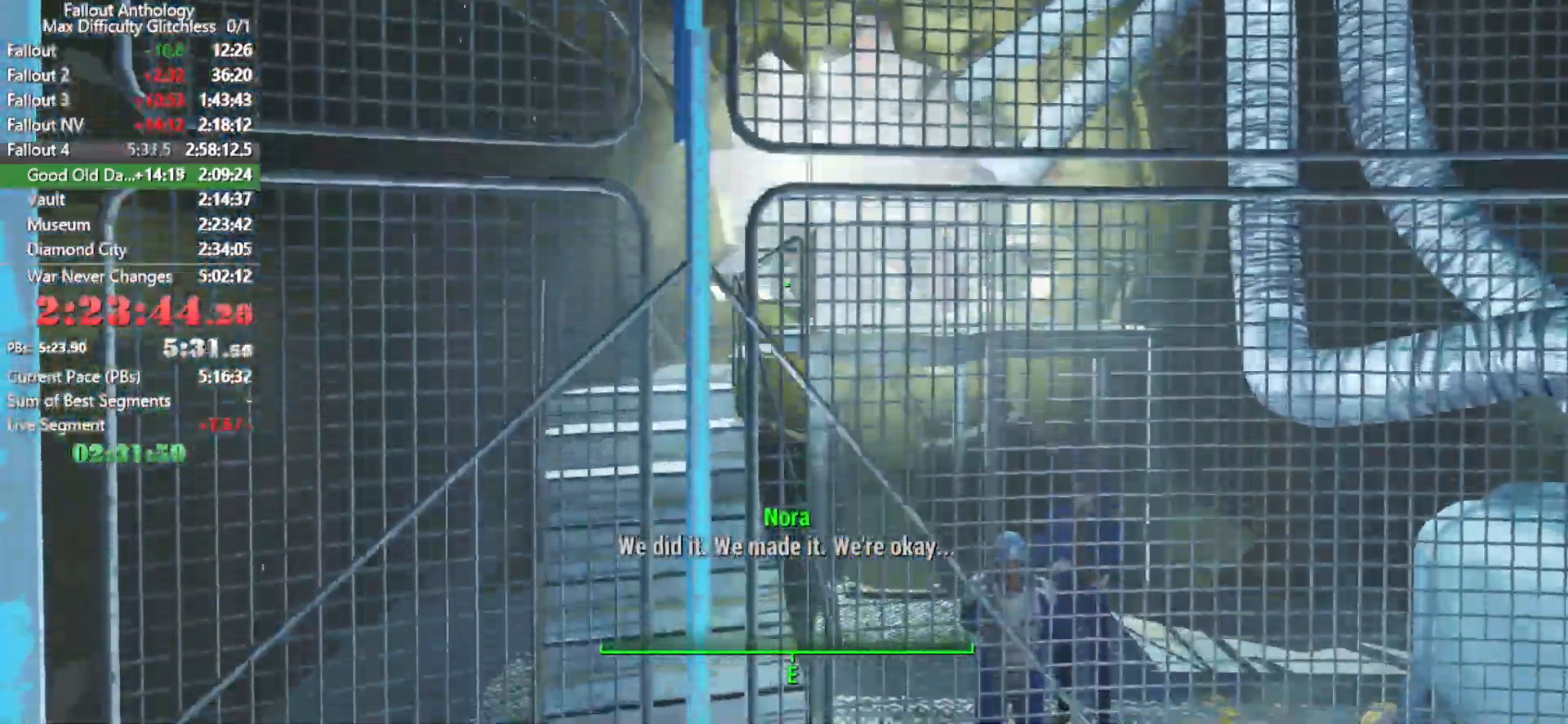
{"keys": [], "mouse": [], "mouse_move": "still", "events": []}
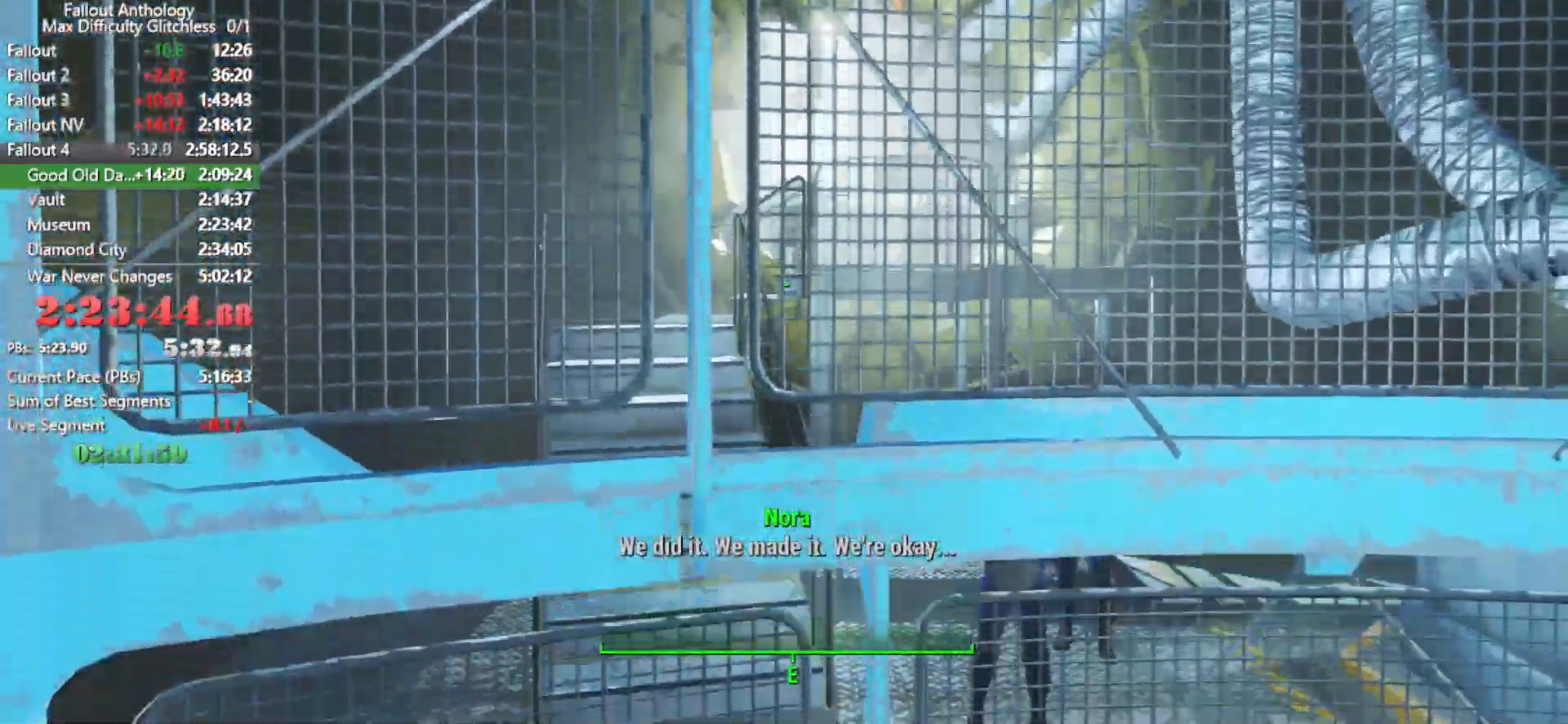
{"keys": [], "mouse": [], "mouse_move": "still", "events": []}
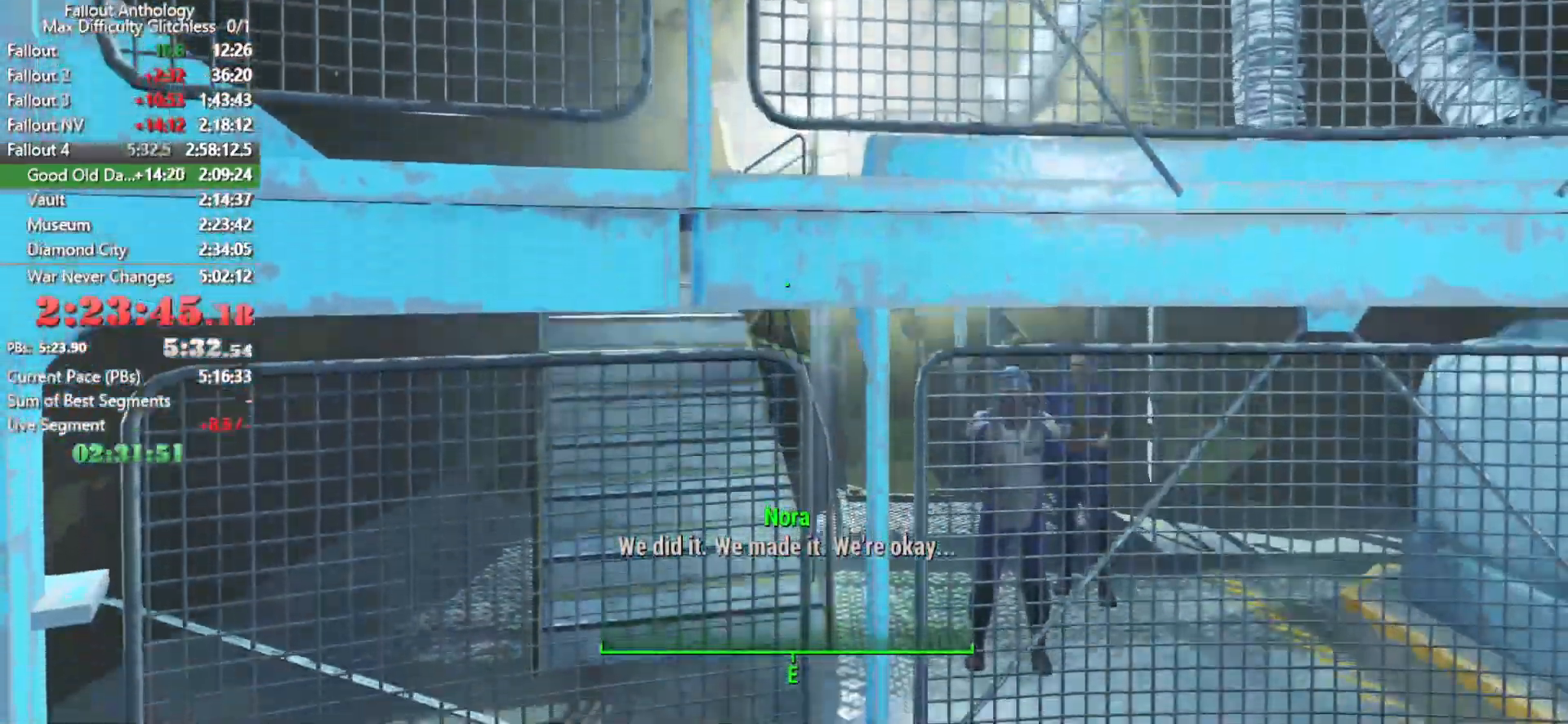
{"keys": ["w"], "mouse": [], "mouse_move": "still", "events": [[283, "w", "down"]]}
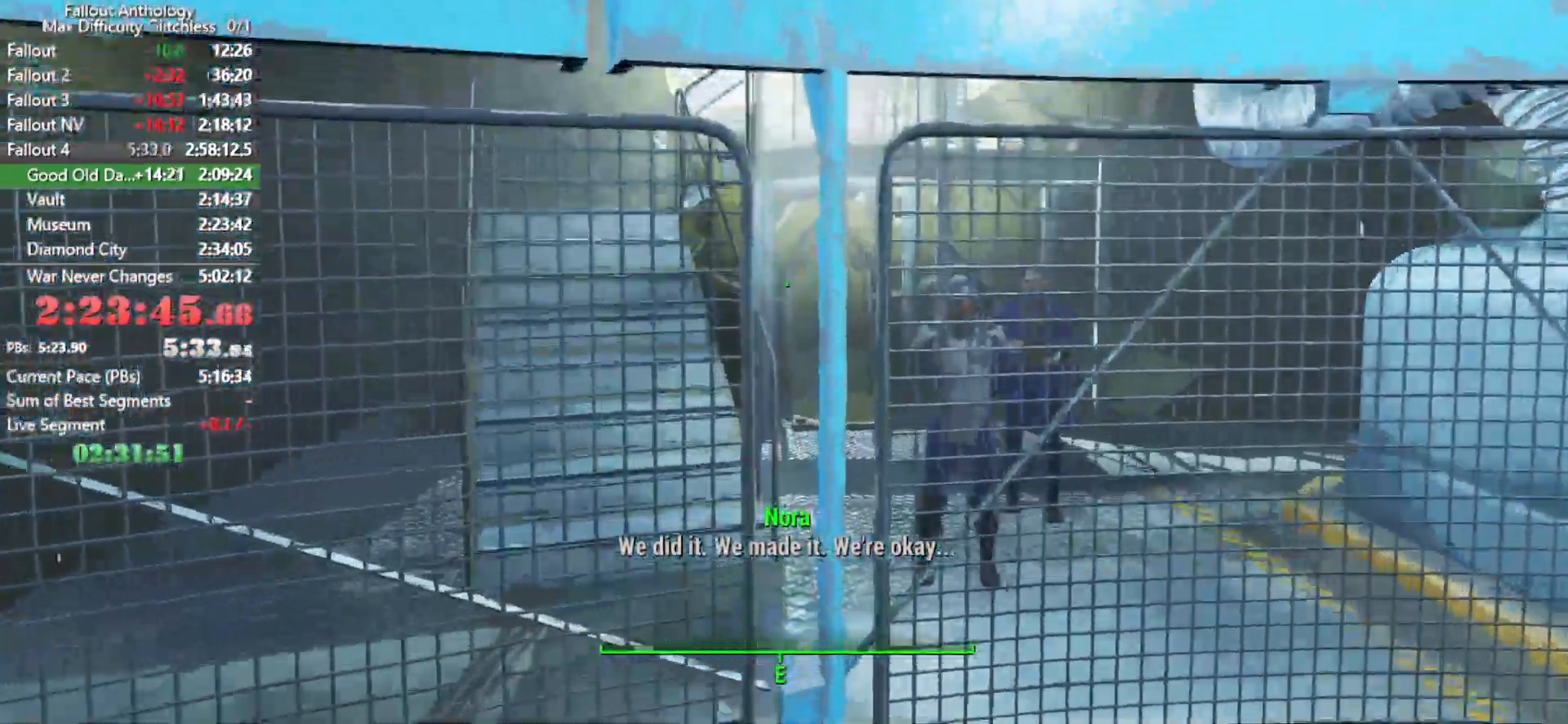
{"keys": [], "mouse": [], "mouse_move": "still", "events": [[100, "w", "up"]]}
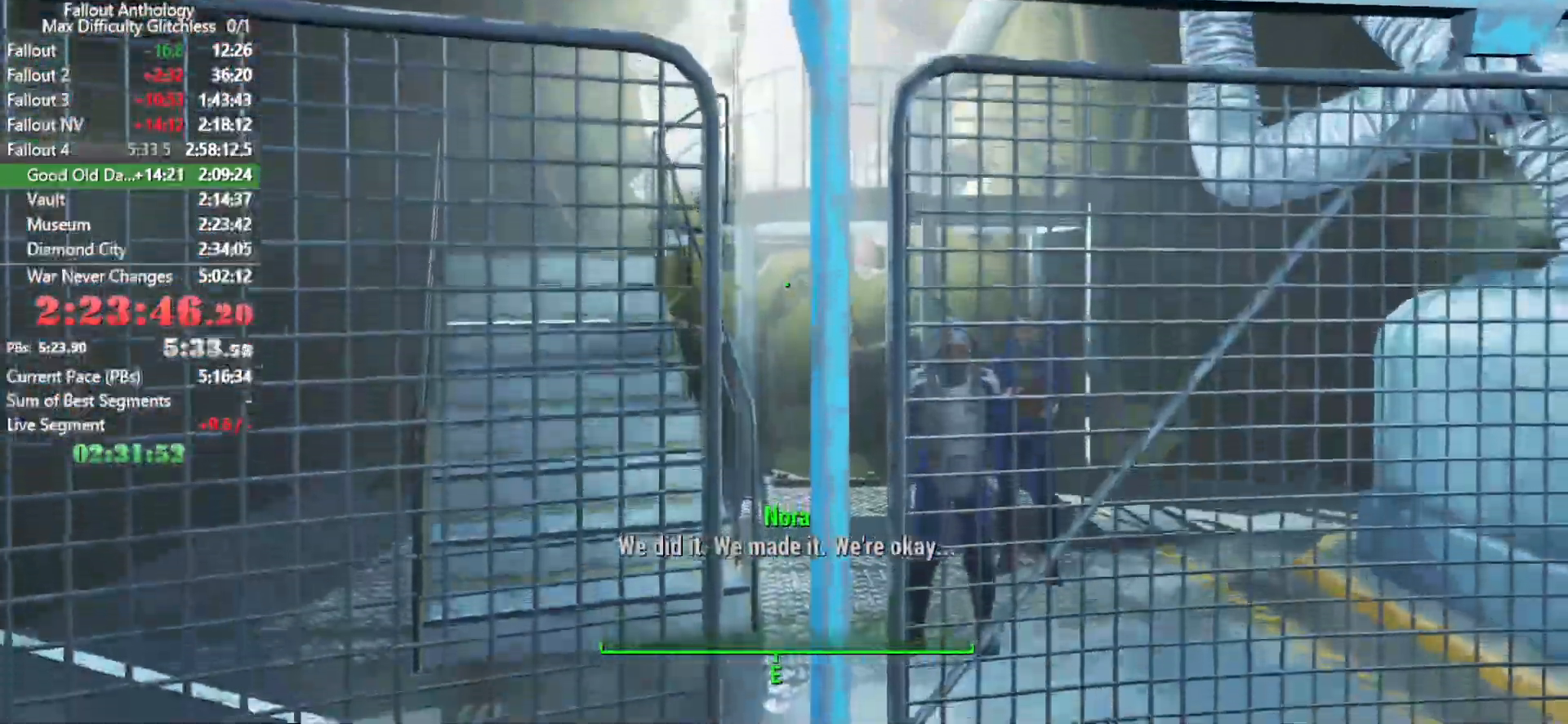
{"keys": [], "mouse": [], "mouse_move": "still", "events": []}
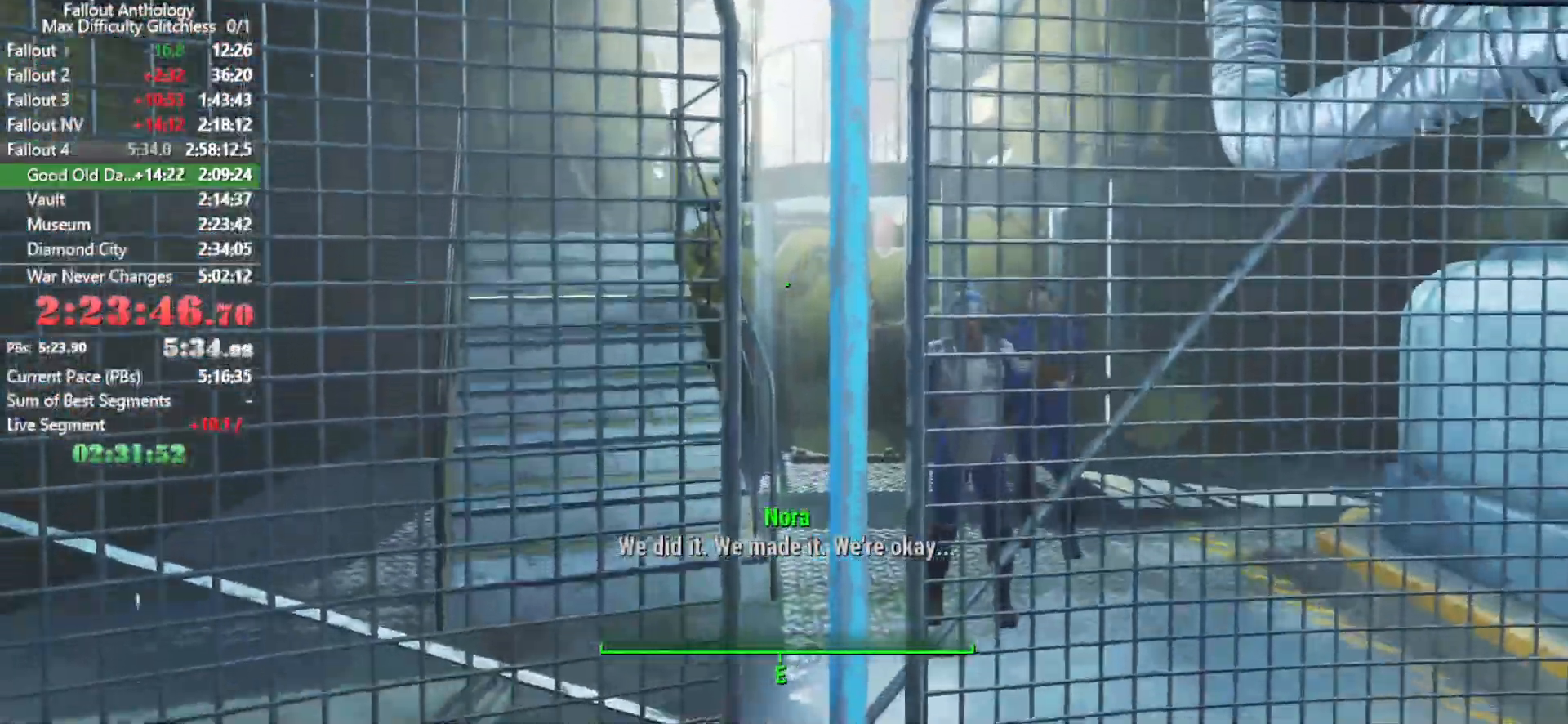
{"keys": ["w"], "mouse": [], "mouse_move": "down-left", "events": [[466, "w", "down"]]}
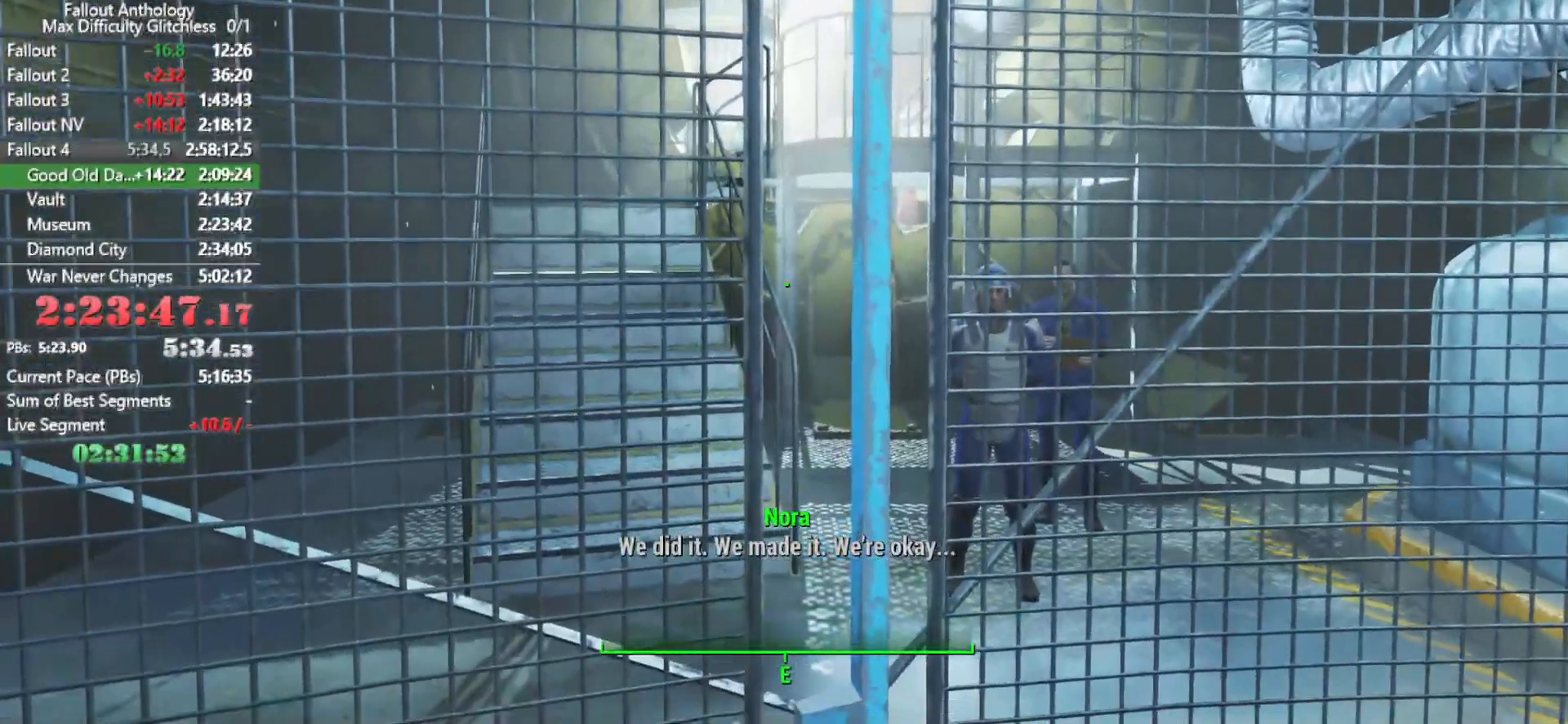
{"keys": [], "mouse": [], "mouse_move": "still", "events": [[200, "w", "up"], [333, "mouse_wheel_down", "down"], [383, "mouse_wheel_down", "up"]]}
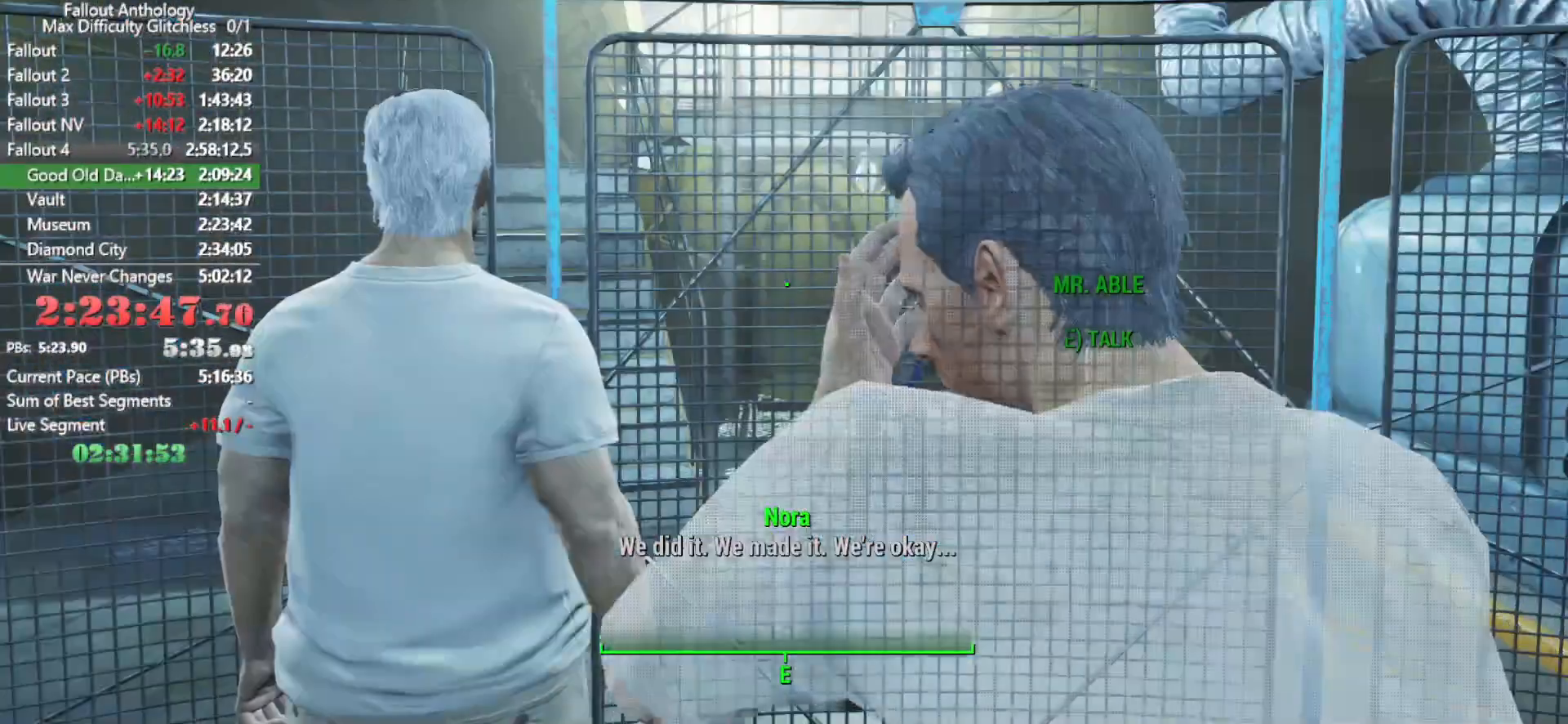
{"keys": [], "mouse": [], "mouse_move": "still", "events": [[350, "mouse_wheel_up", "down"], [500, "mouse_wheel_up", "up"]]}
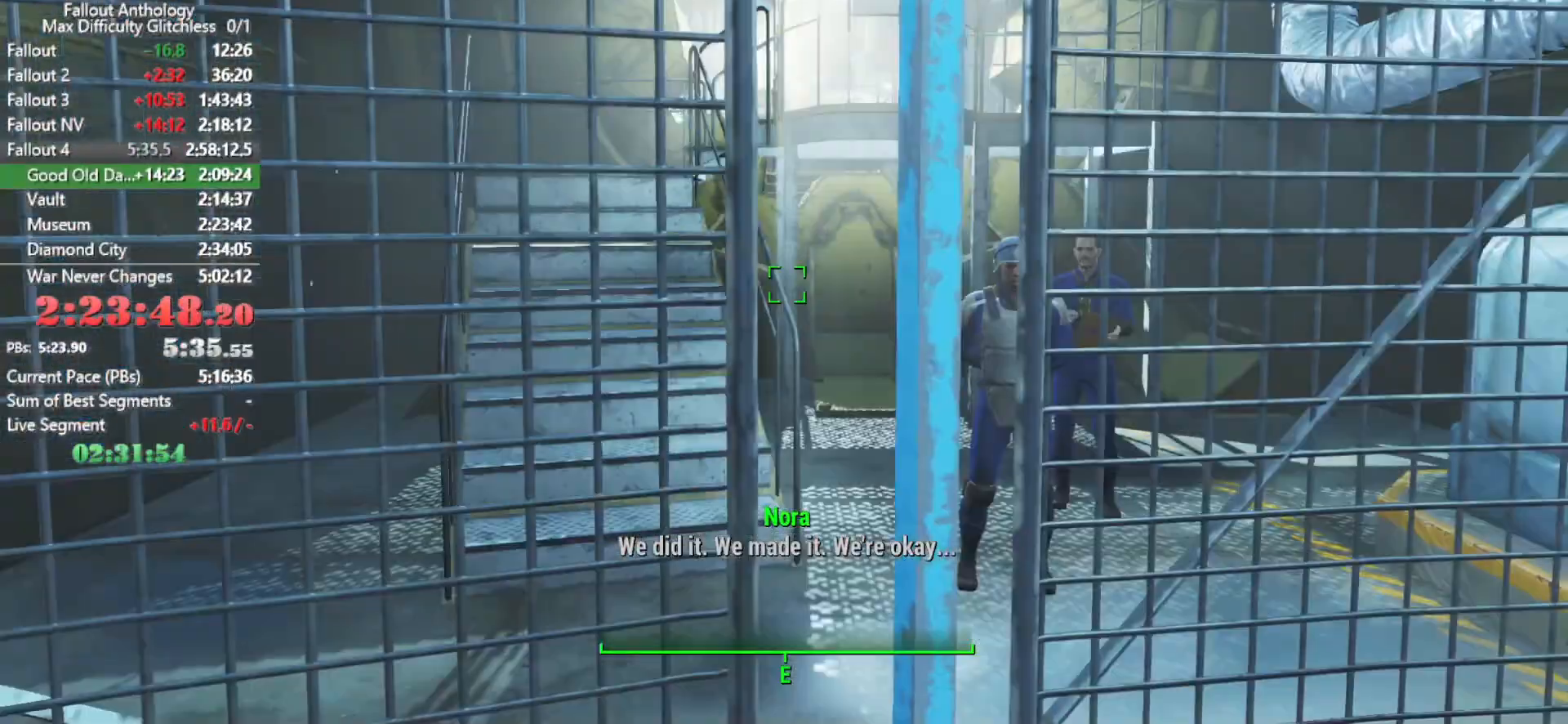
{"keys": [], "mouse": [], "mouse_move": "still", "events": []}
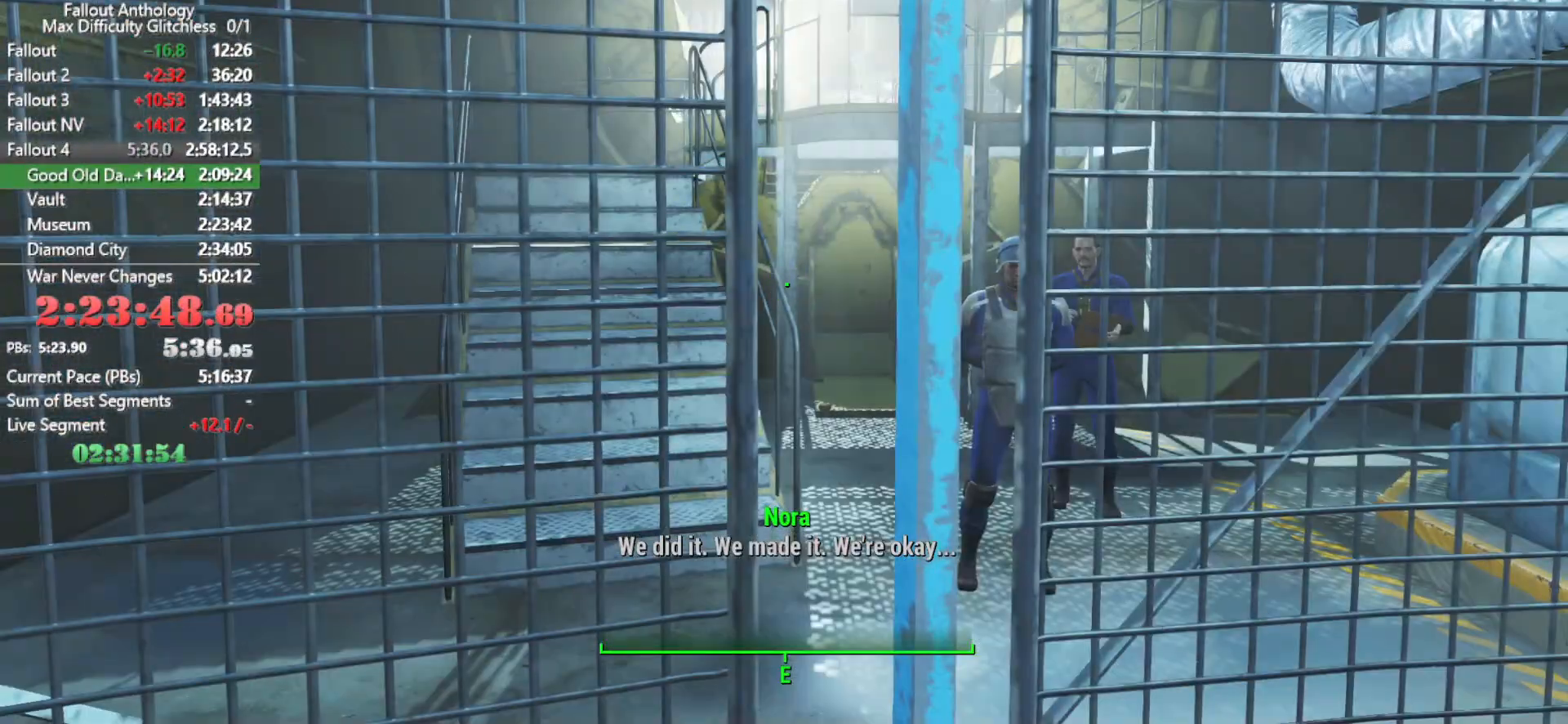
{"keys": [], "mouse": [], "mouse_move": "up-right", "events": []}
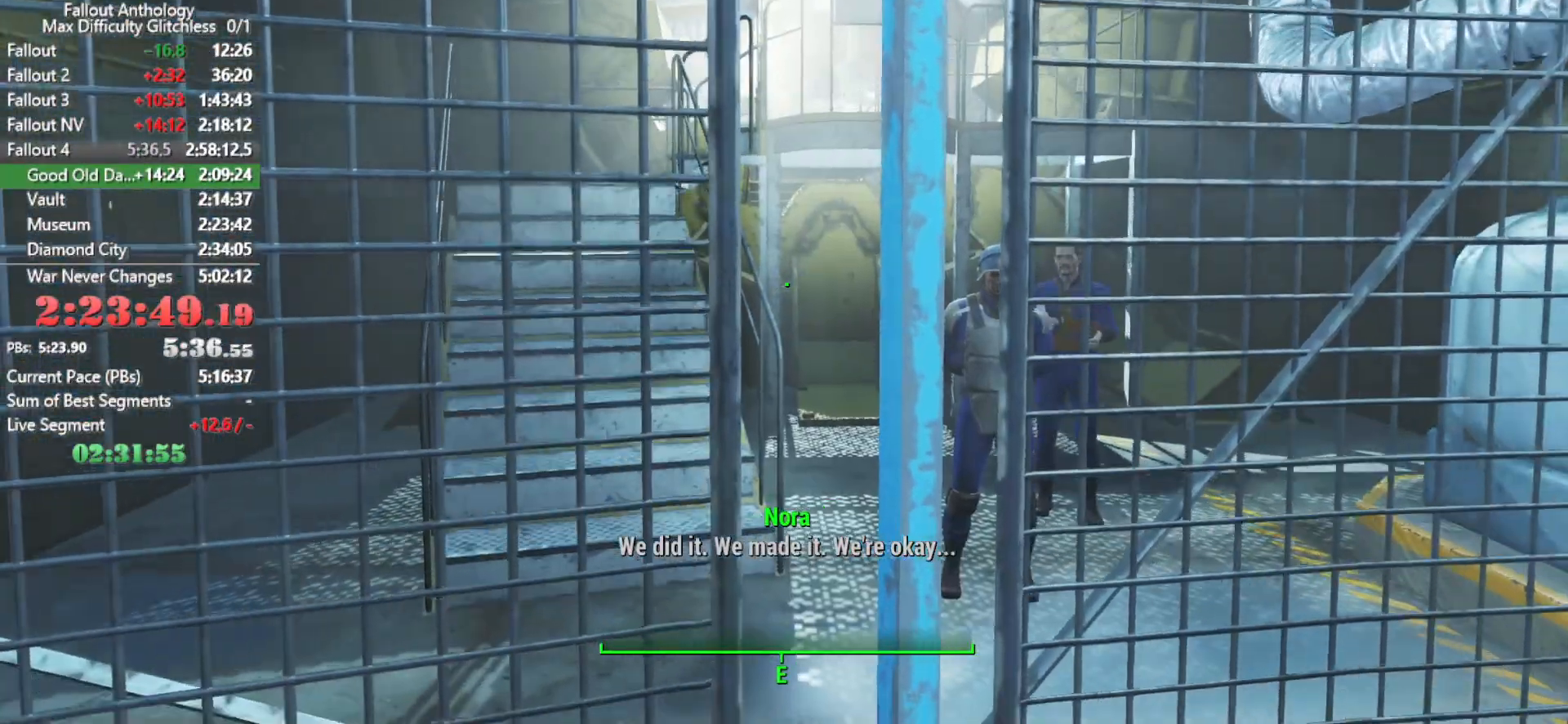
{"keys": [], "mouse": [], "mouse_move": "still", "events": []}
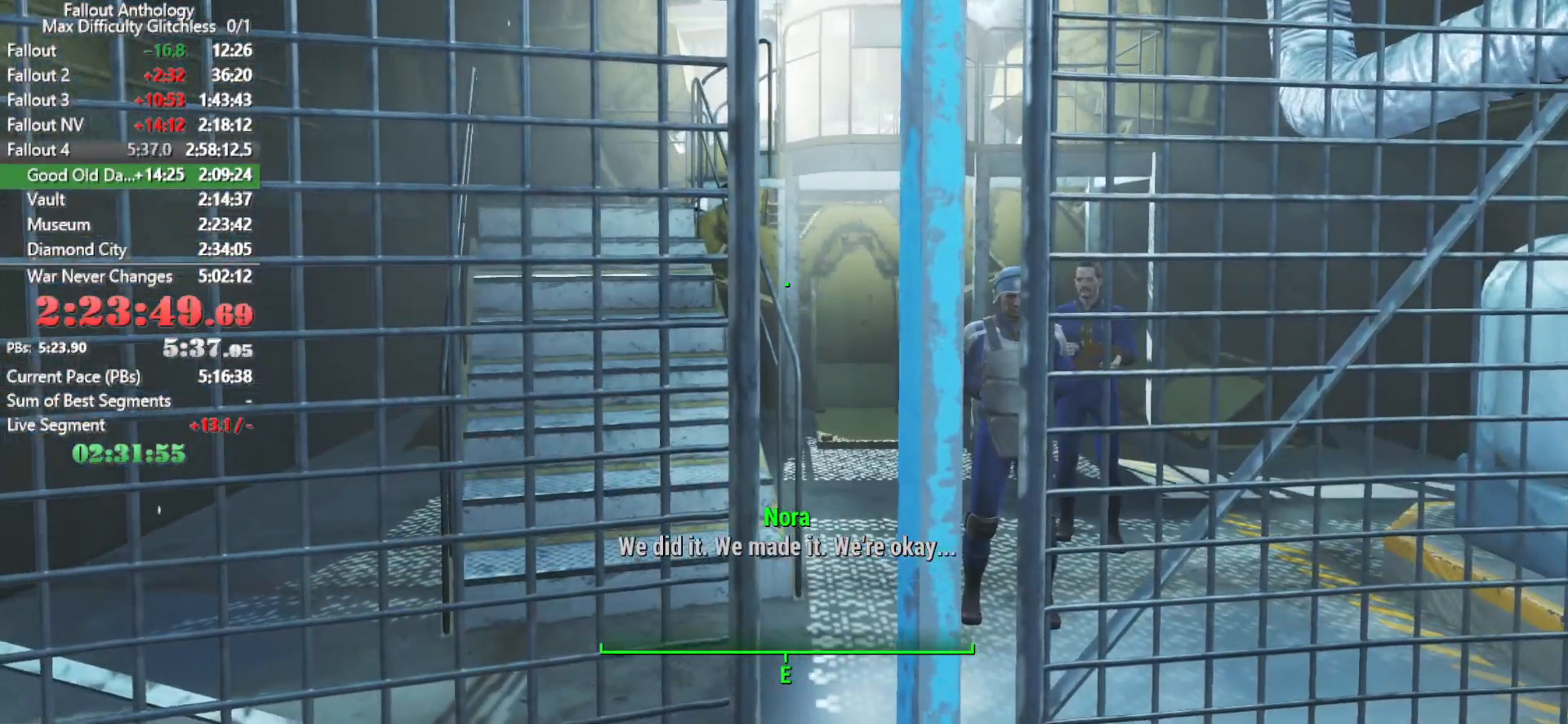
{"keys": [], "mouse": [], "mouse_move": "still", "events": []}
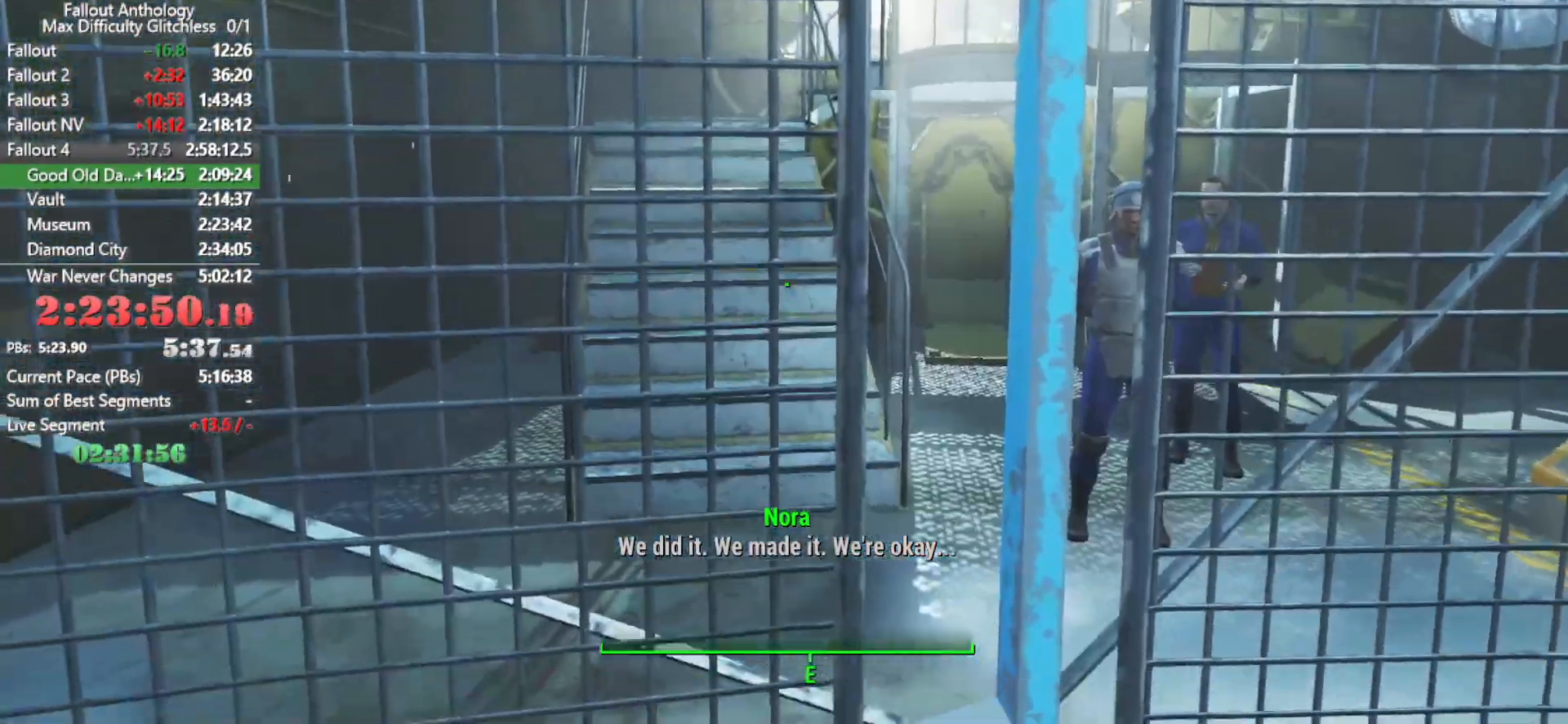
{"keys": [], "mouse": [], "mouse_move": "still", "events": []}
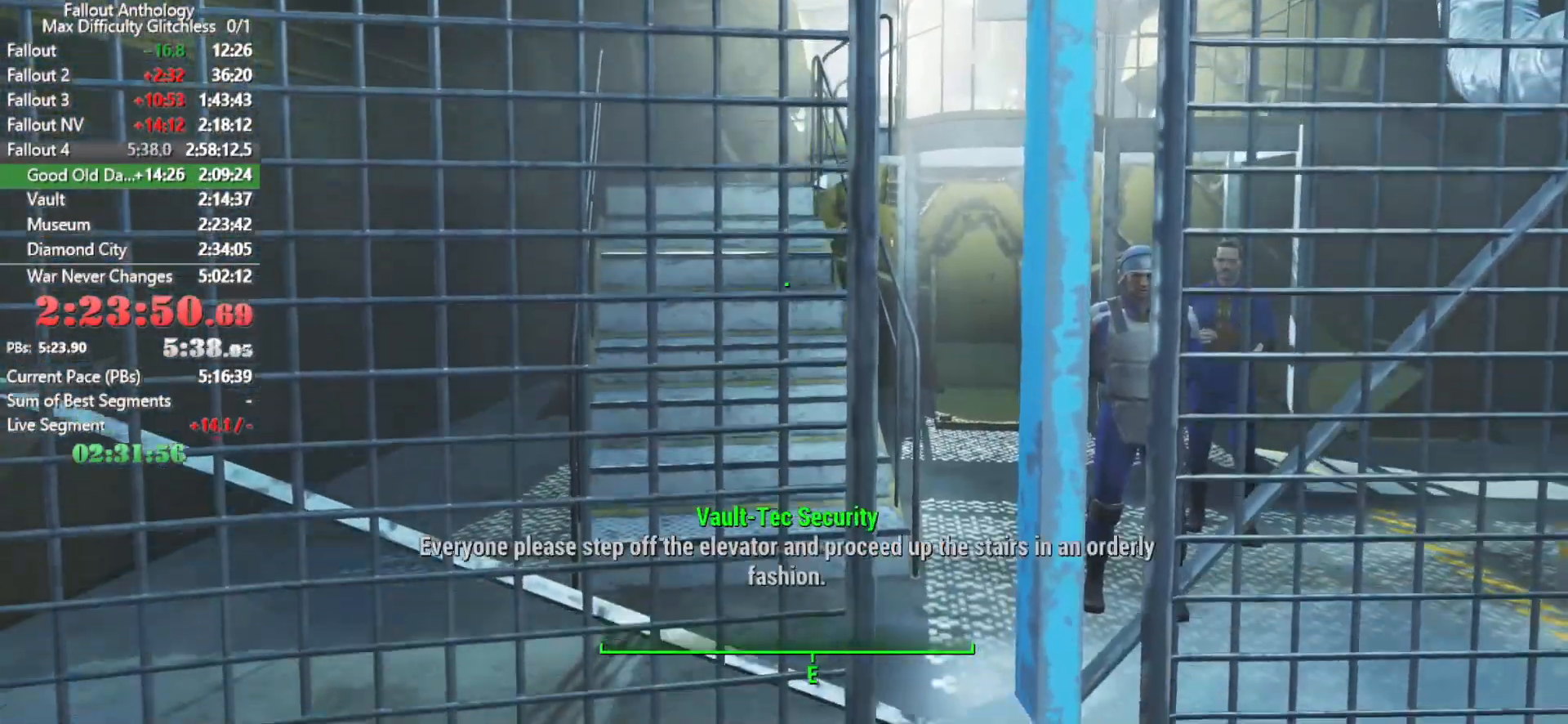
{"keys": [], "mouse": [], "mouse_move": "still", "events": []}
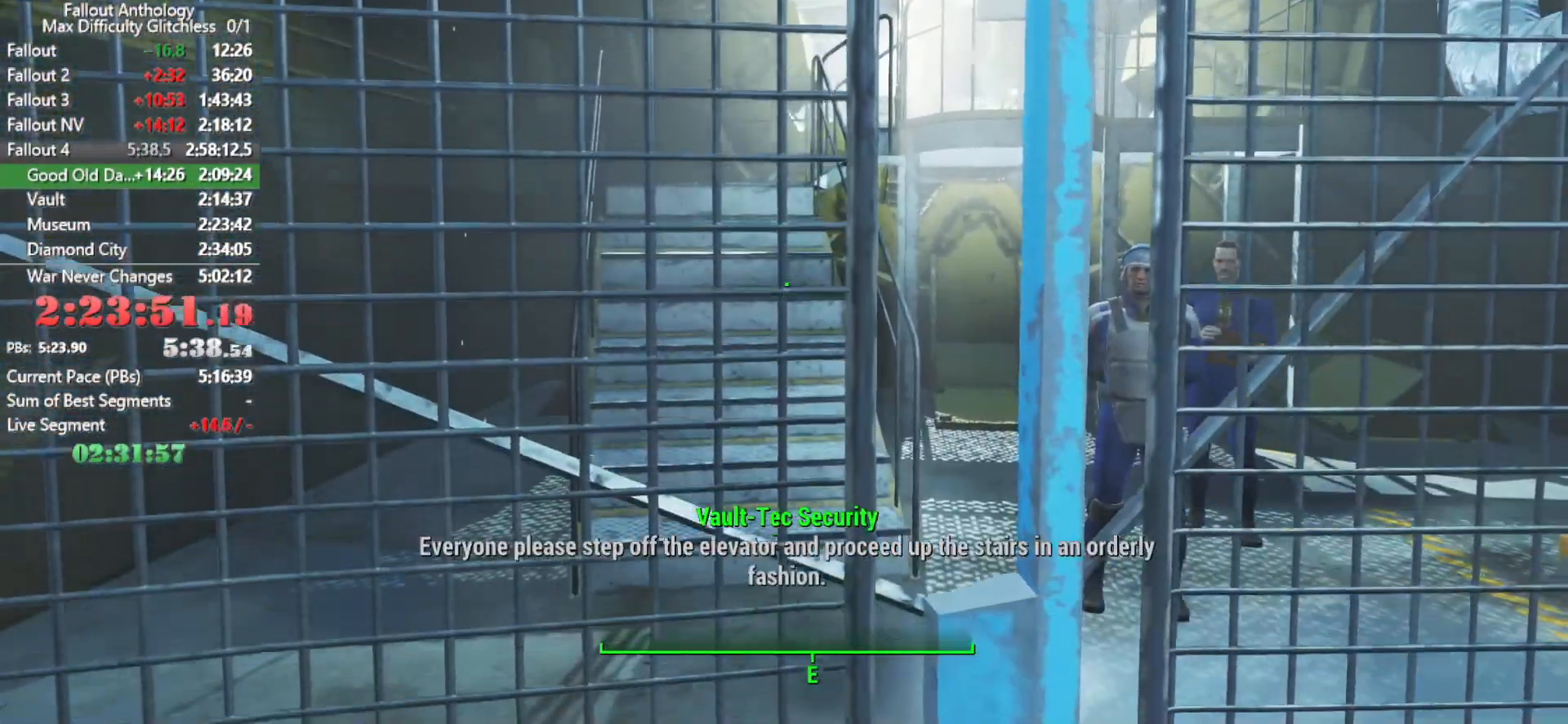
{"keys": [], "mouse": [], "mouse_move": "still", "events": []}
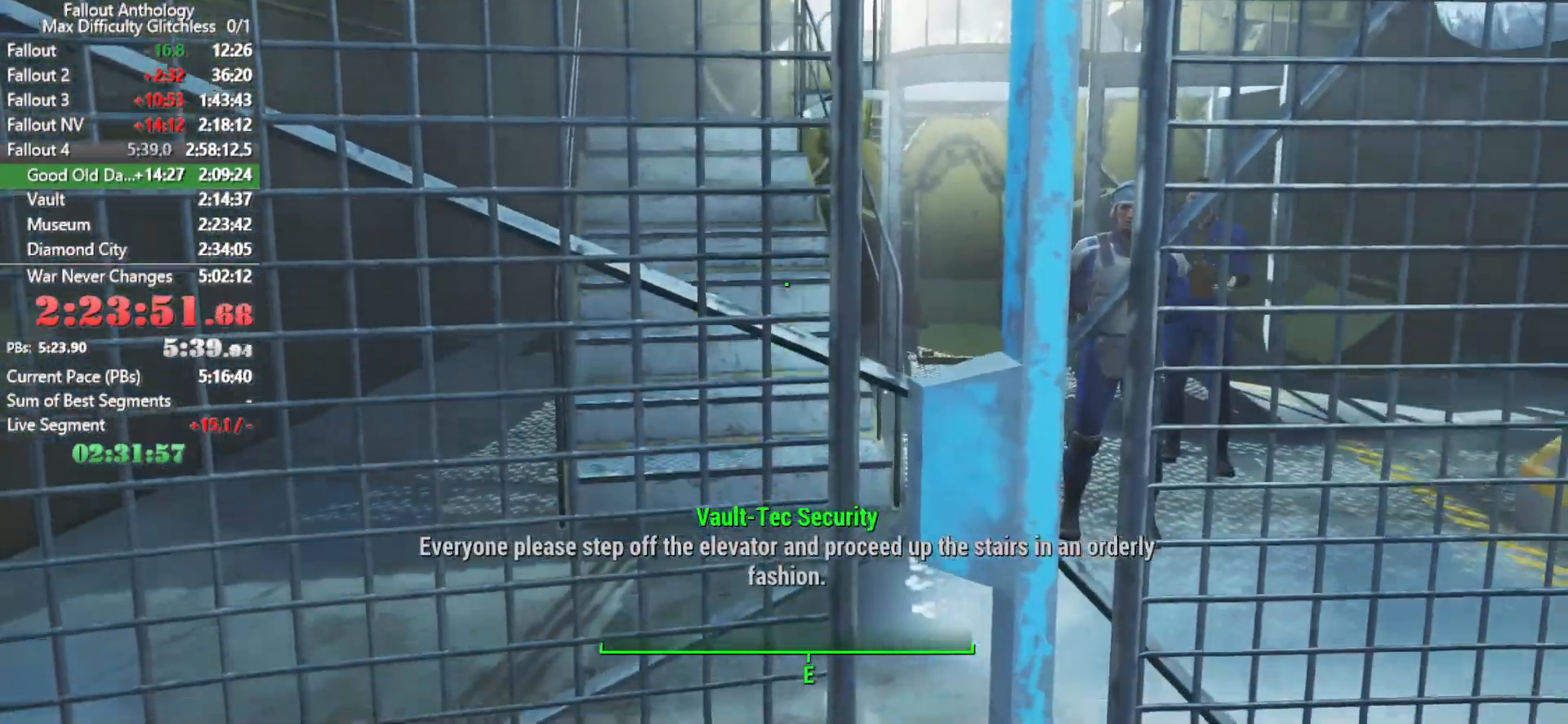
{"keys": ["w"], "mouse": [], "mouse_move": "still", "events": [[250, "w", "down"]]}
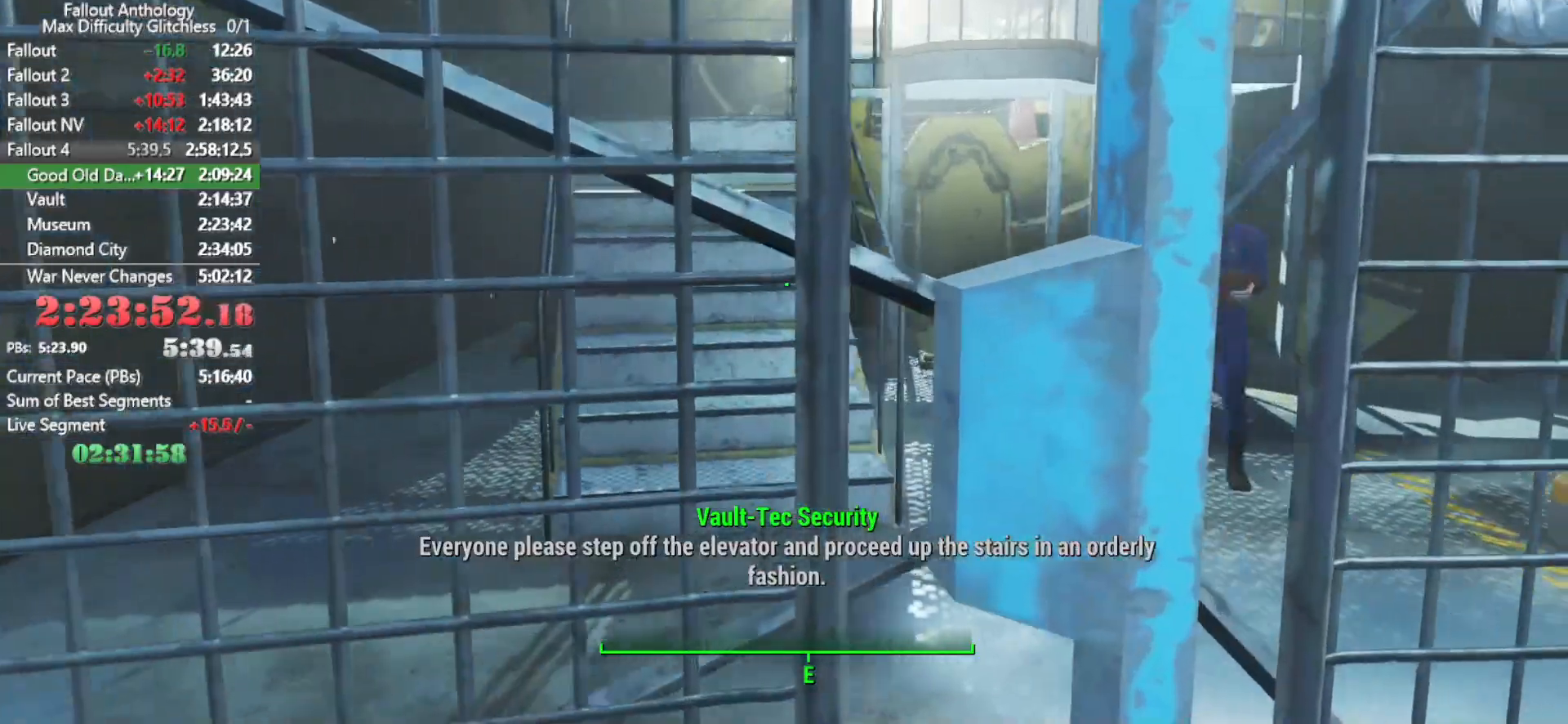
{"keys": [], "mouse": [], "mouse_move": "left", "events": [[166, "w", "up"]]}
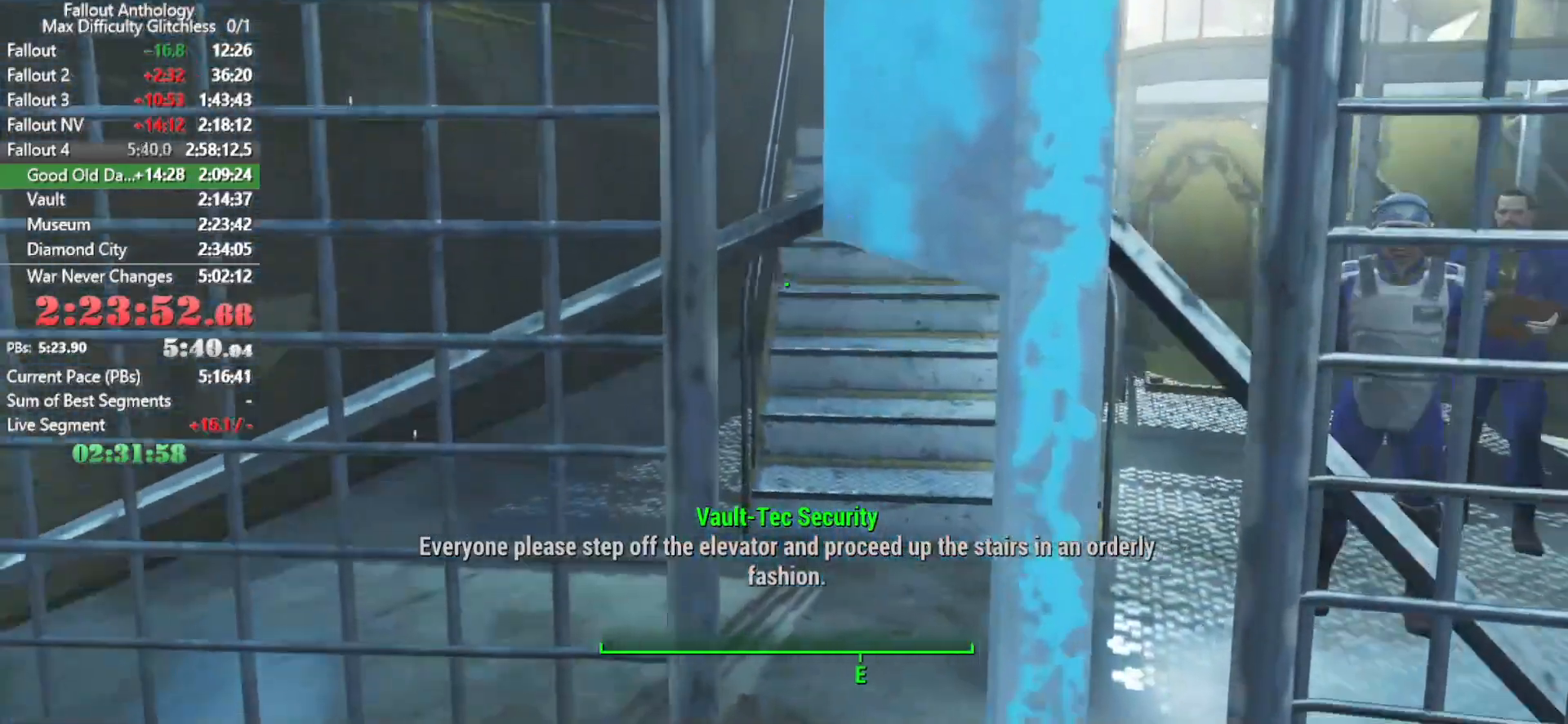
{"keys": [], "mouse": [], "mouse_move": "still", "events": []}
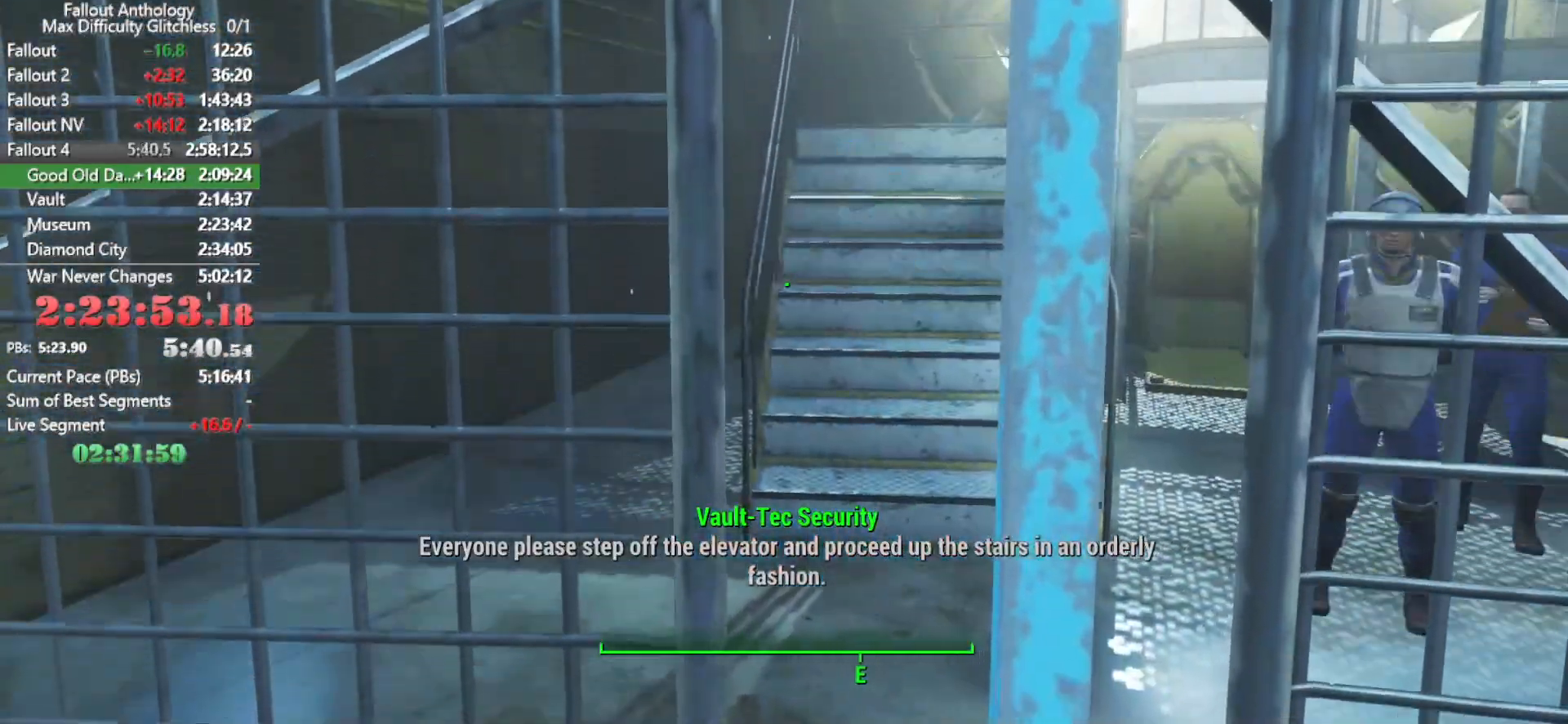
{"keys": [], "mouse": [], "mouse_move": "still", "events": []}
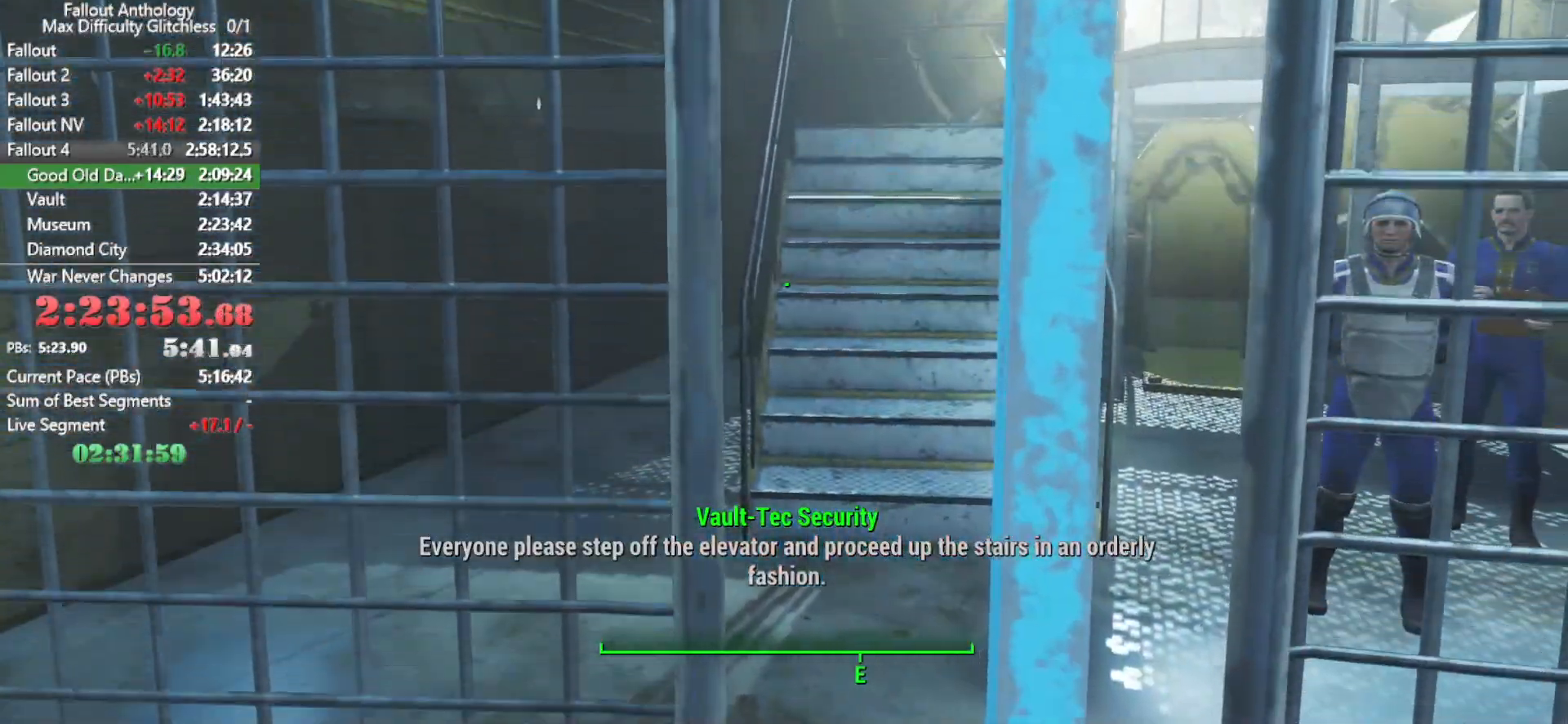
{"keys": [], "mouse": [], "mouse_move": "still", "events": []}
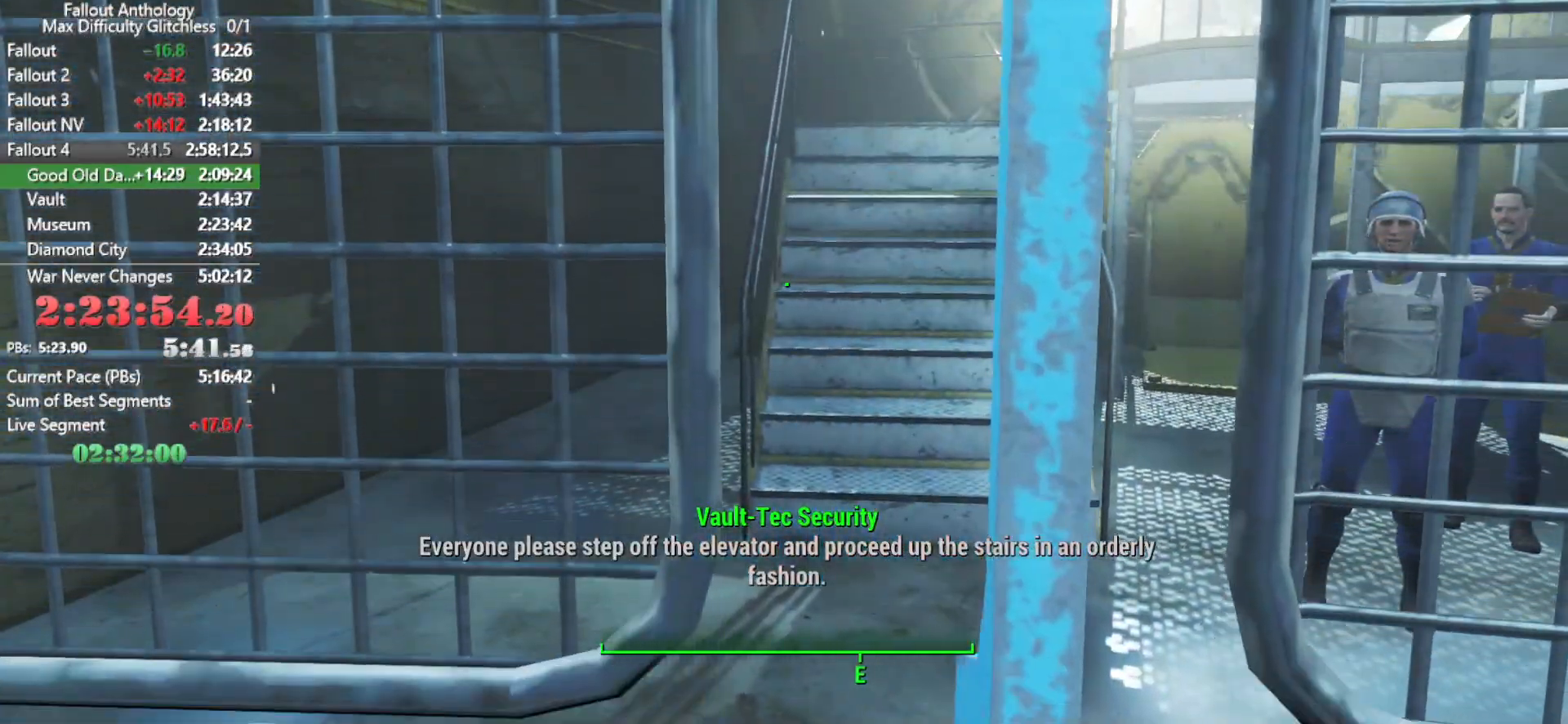
{"keys": [], "mouse": [], "mouse_move": "still", "events": []}
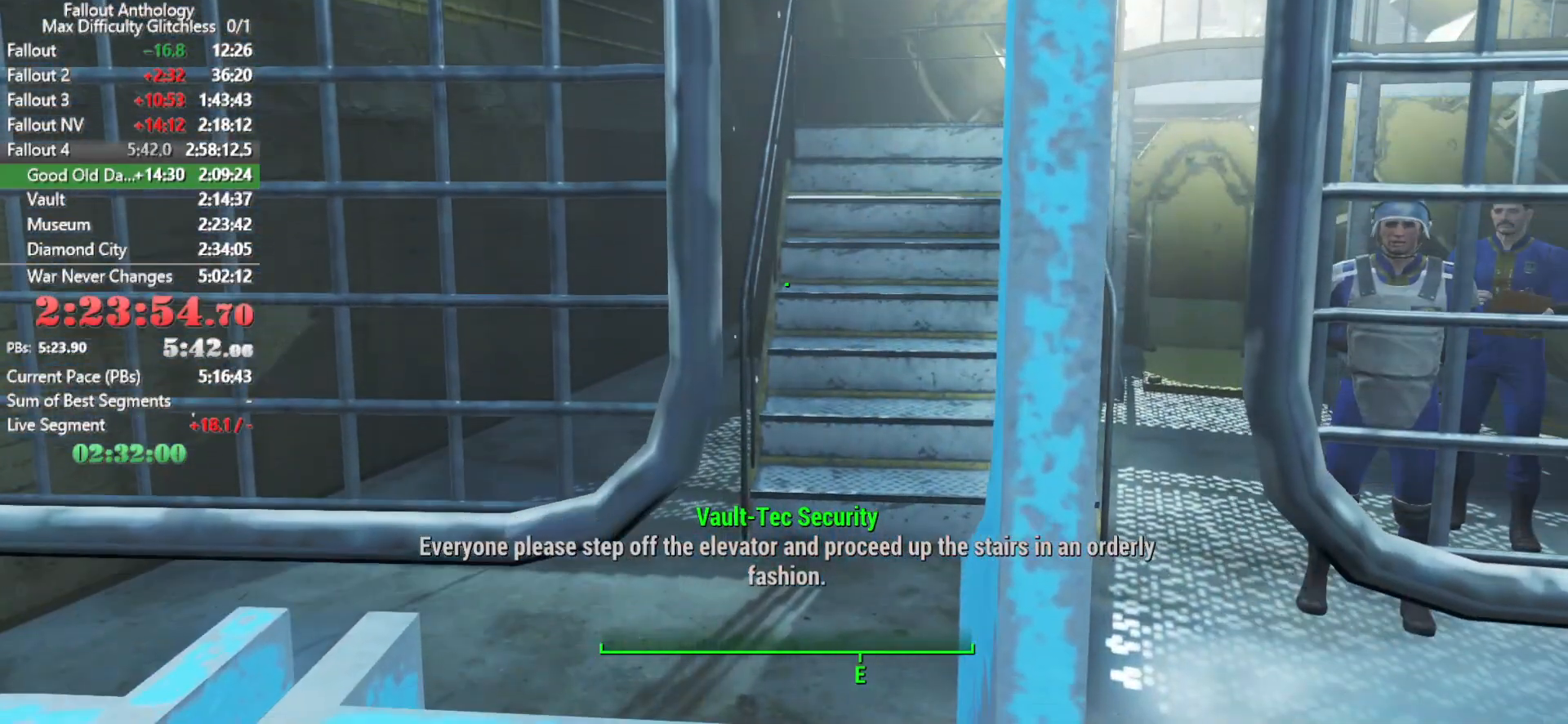
{"keys": ["w"], "mouse": [], "mouse_move": "still", "events": [[66, "w", "down"]]}
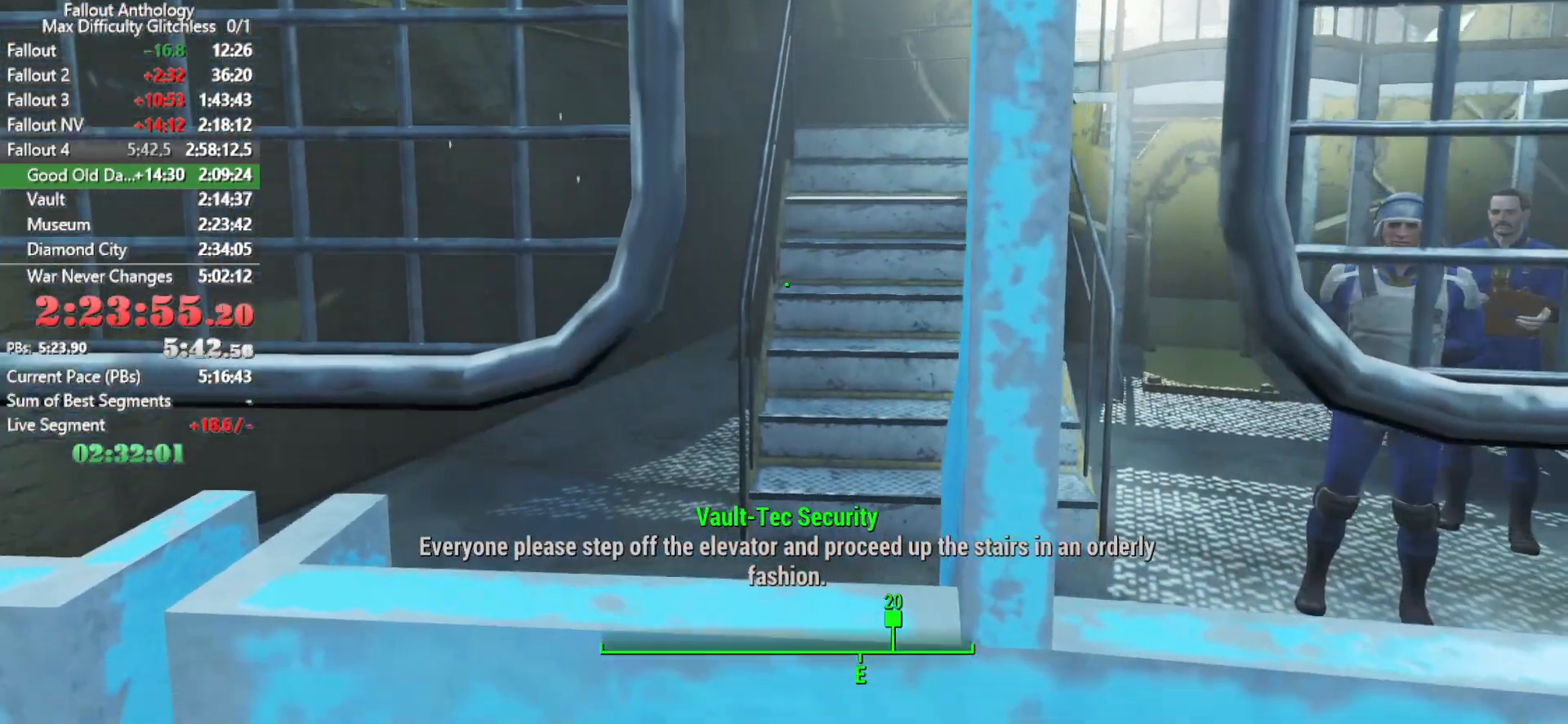
{"keys": ["w"], "mouse": [], "mouse_move": "still", "events": []}
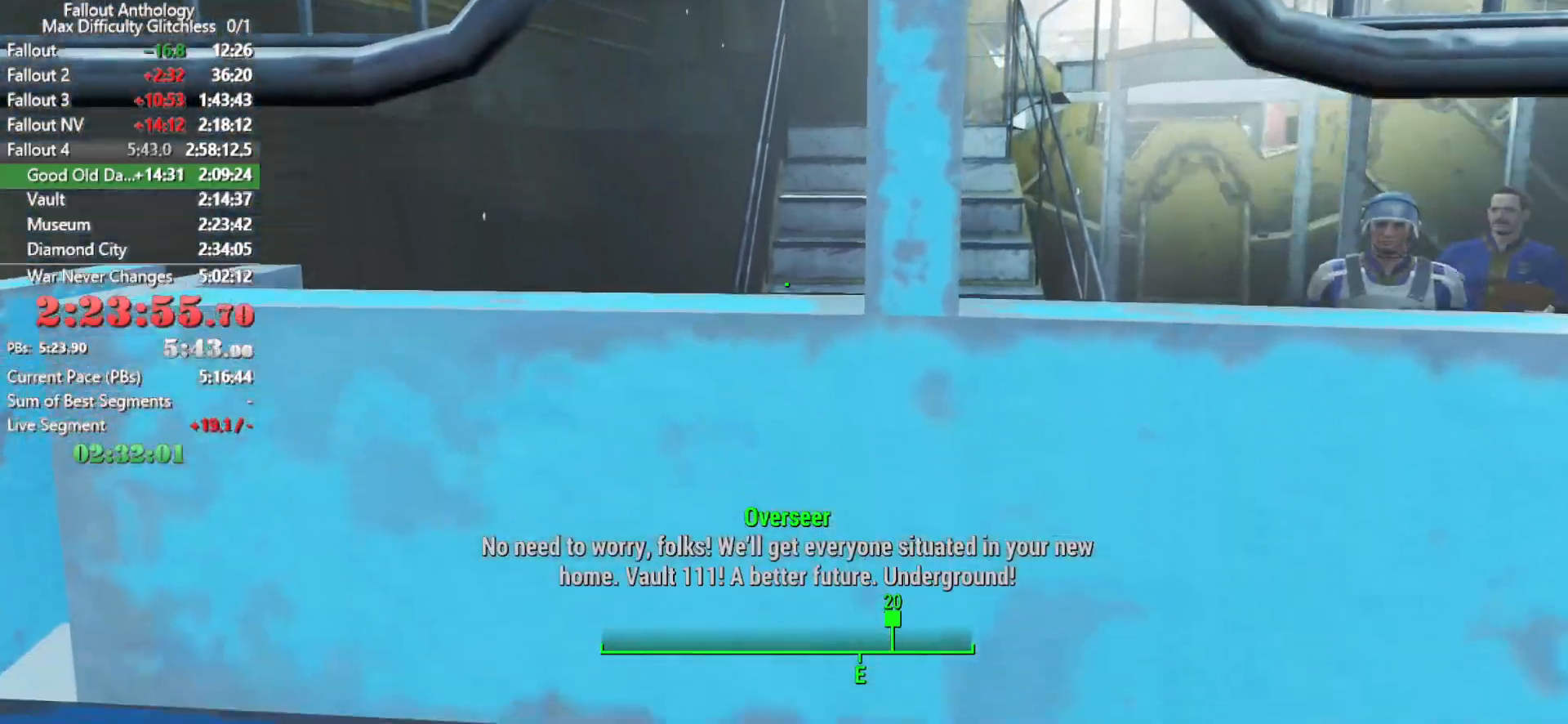
{"keys": ["w"], "mouse": [], "mouse_move": "still", "events": []}
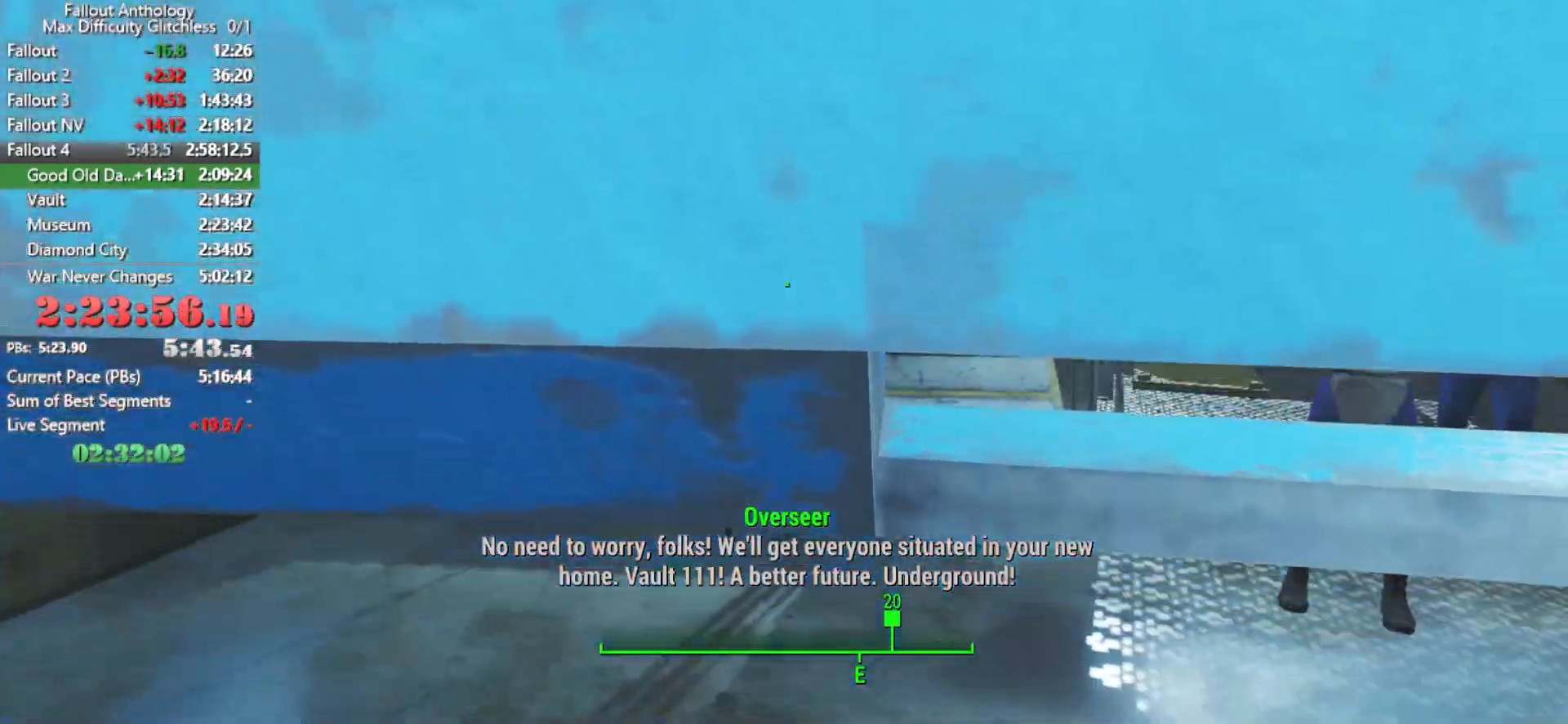
{"keys": ["w"], "mouse": [], "mouse_move": "still", "events": []}
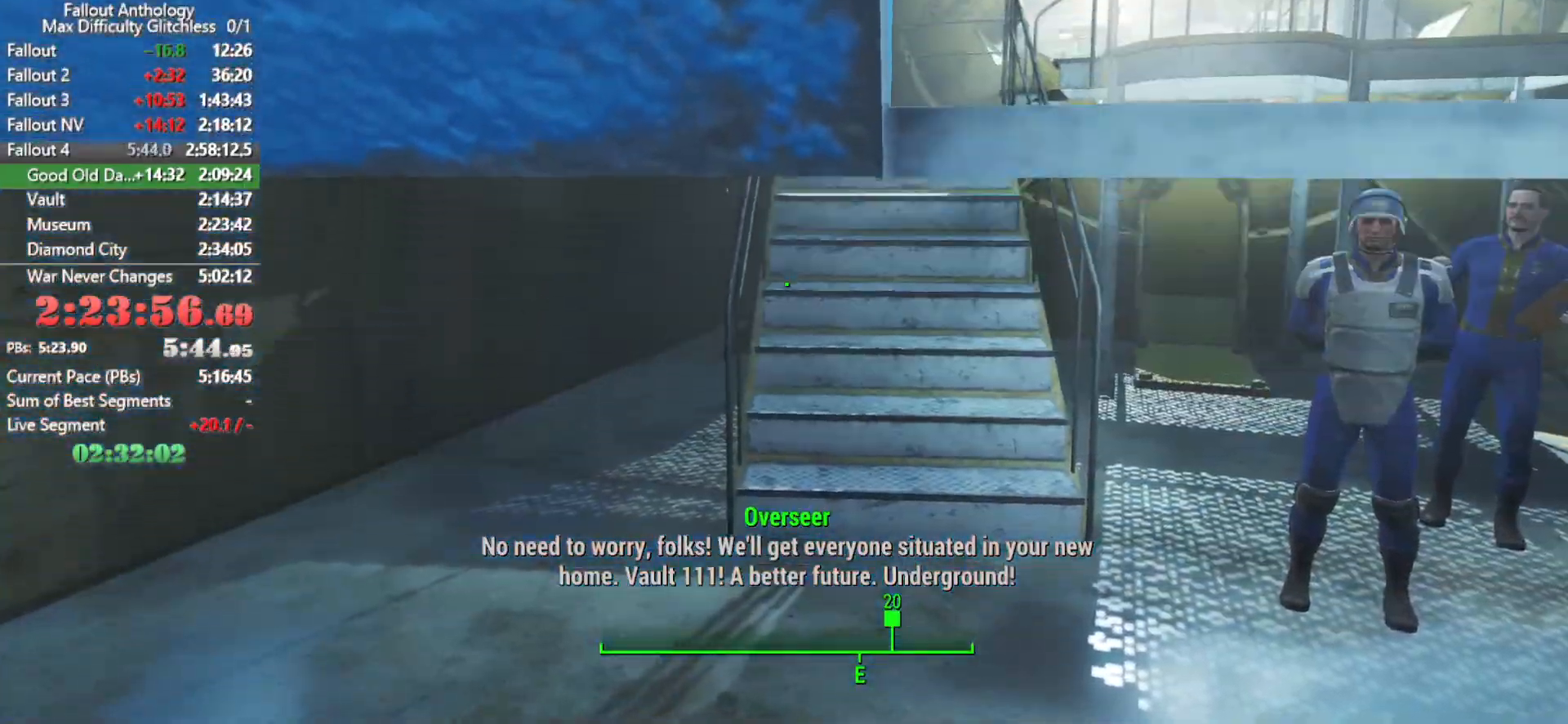
{"keys": ["w"], "mouse": [], "mouse_move": "still", "events": []}